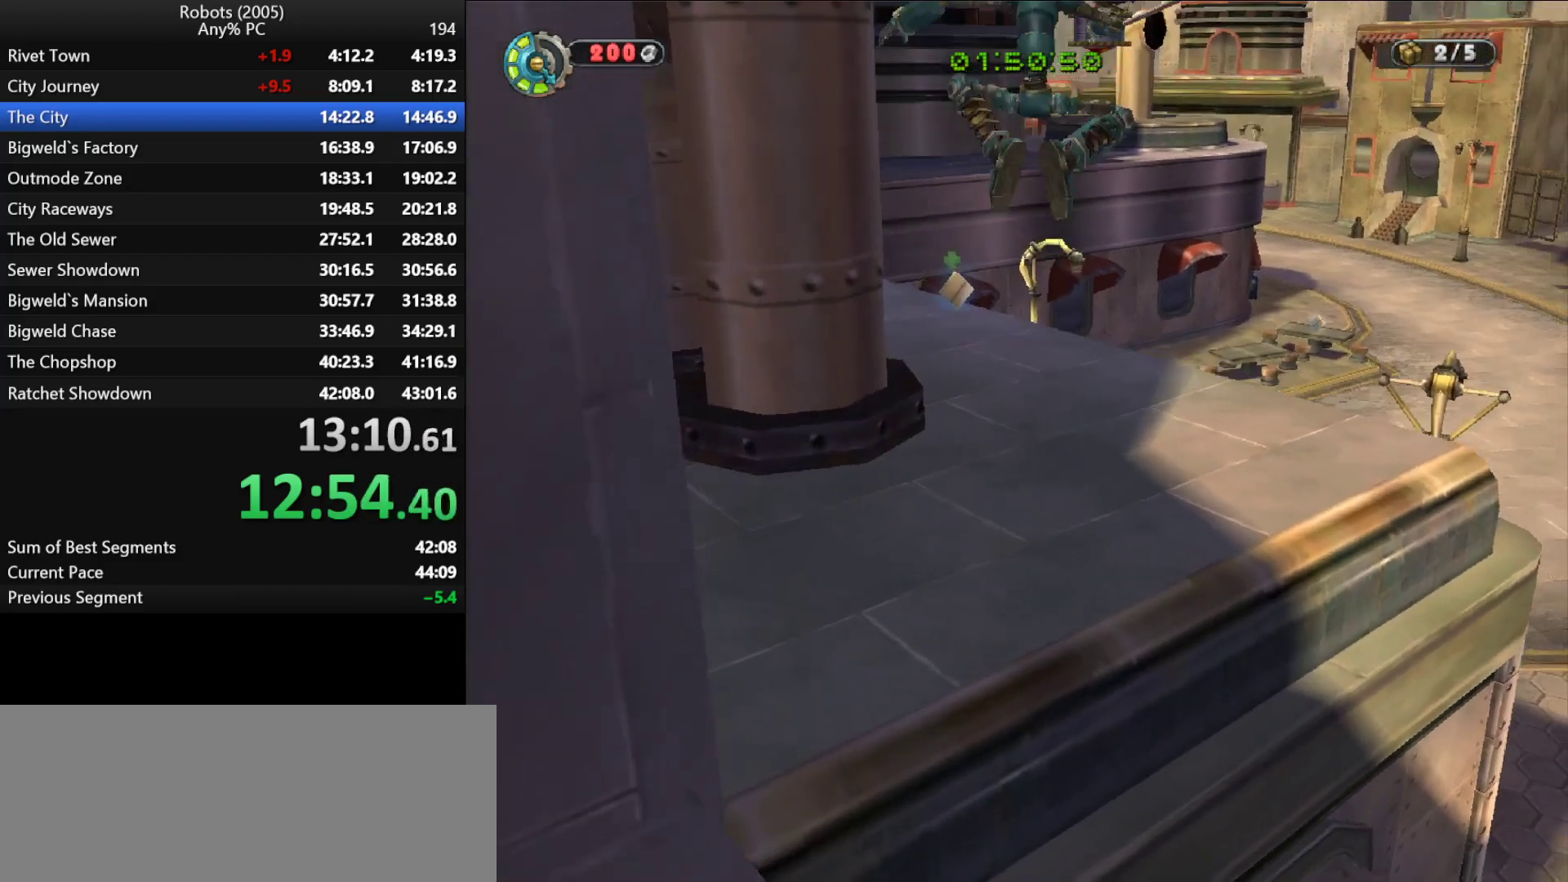
Gameplay with keyboard; each line is a JSON object with the keys held at the frame after it. "events" lists presses ("down") and releases ("up") of "a", "ctrl", "d", "down", "e", "escape", "k", "l", "left", "o", "p", "return", "right", "s", "semicolon", "shift", "space", "tab", "up" and "w" between this image and that frame as [ms after this image, input, new state], when the widget could be followed in between. No other keys are recorded. Mouse input is not recorded.
{"keys": ["w"], "events": [[133, "k", "down"], [183, "k", "up"]]}
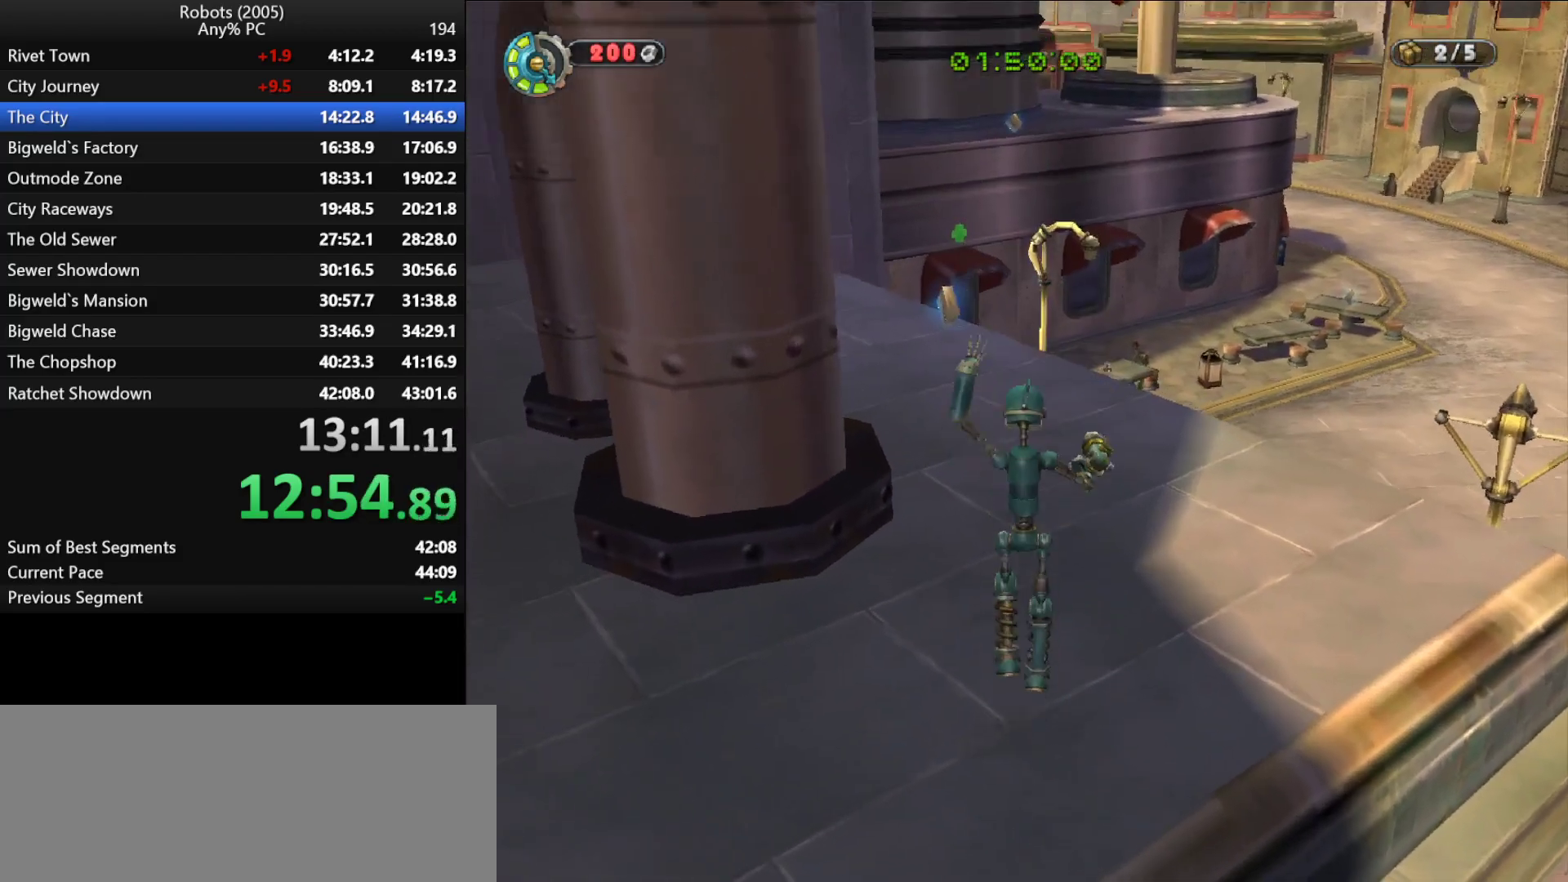
{"keys": ["w"], "events": [[100, "k", "down"], [150, "k", "up"]]}
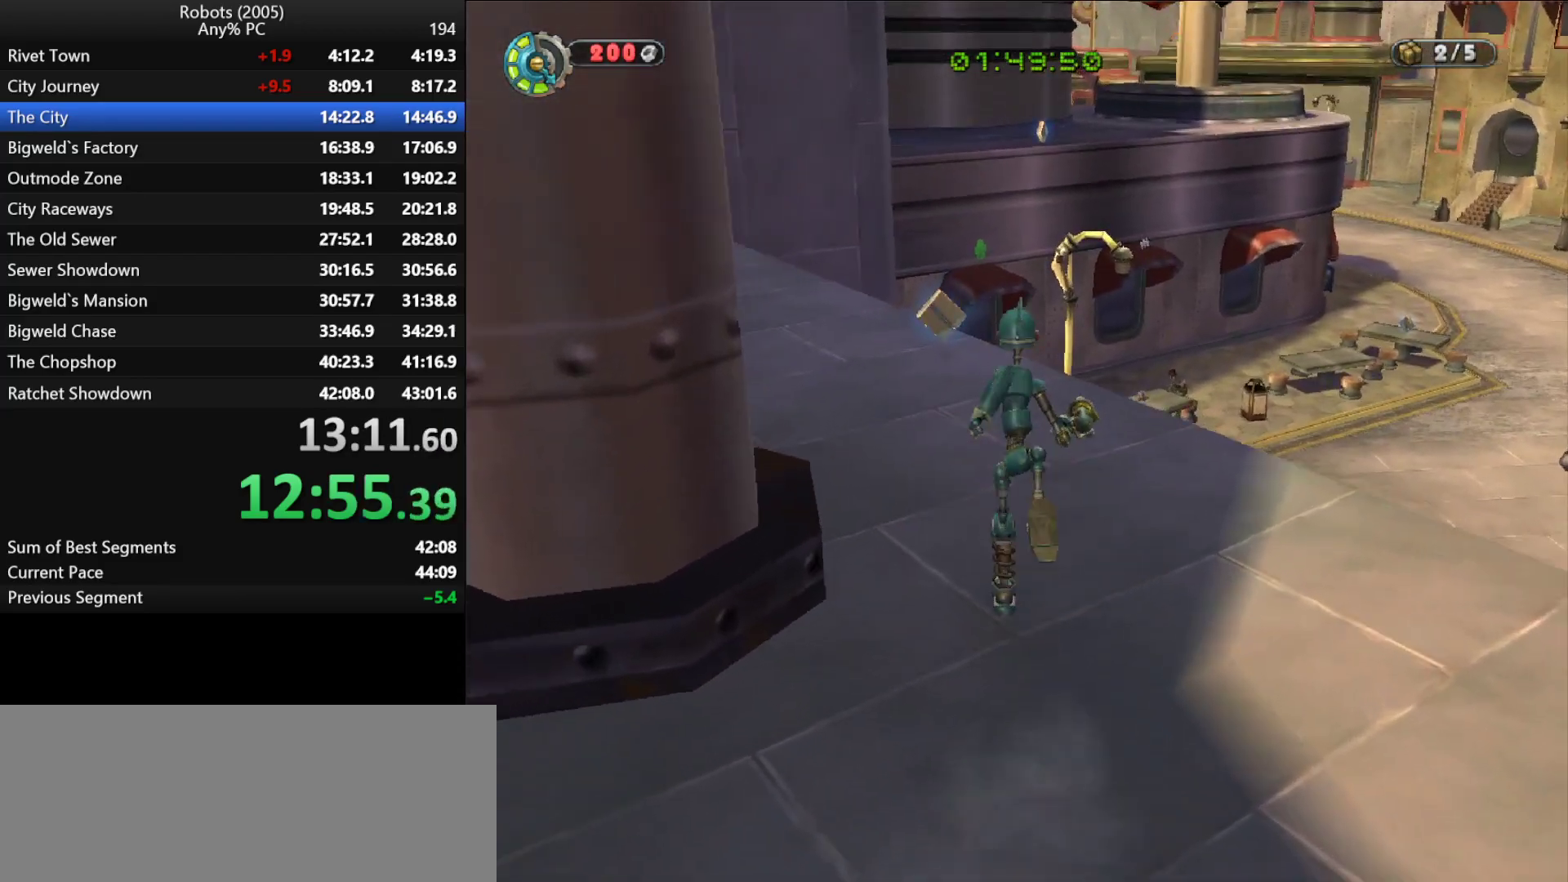
{"keys": ["w"], "events": []}
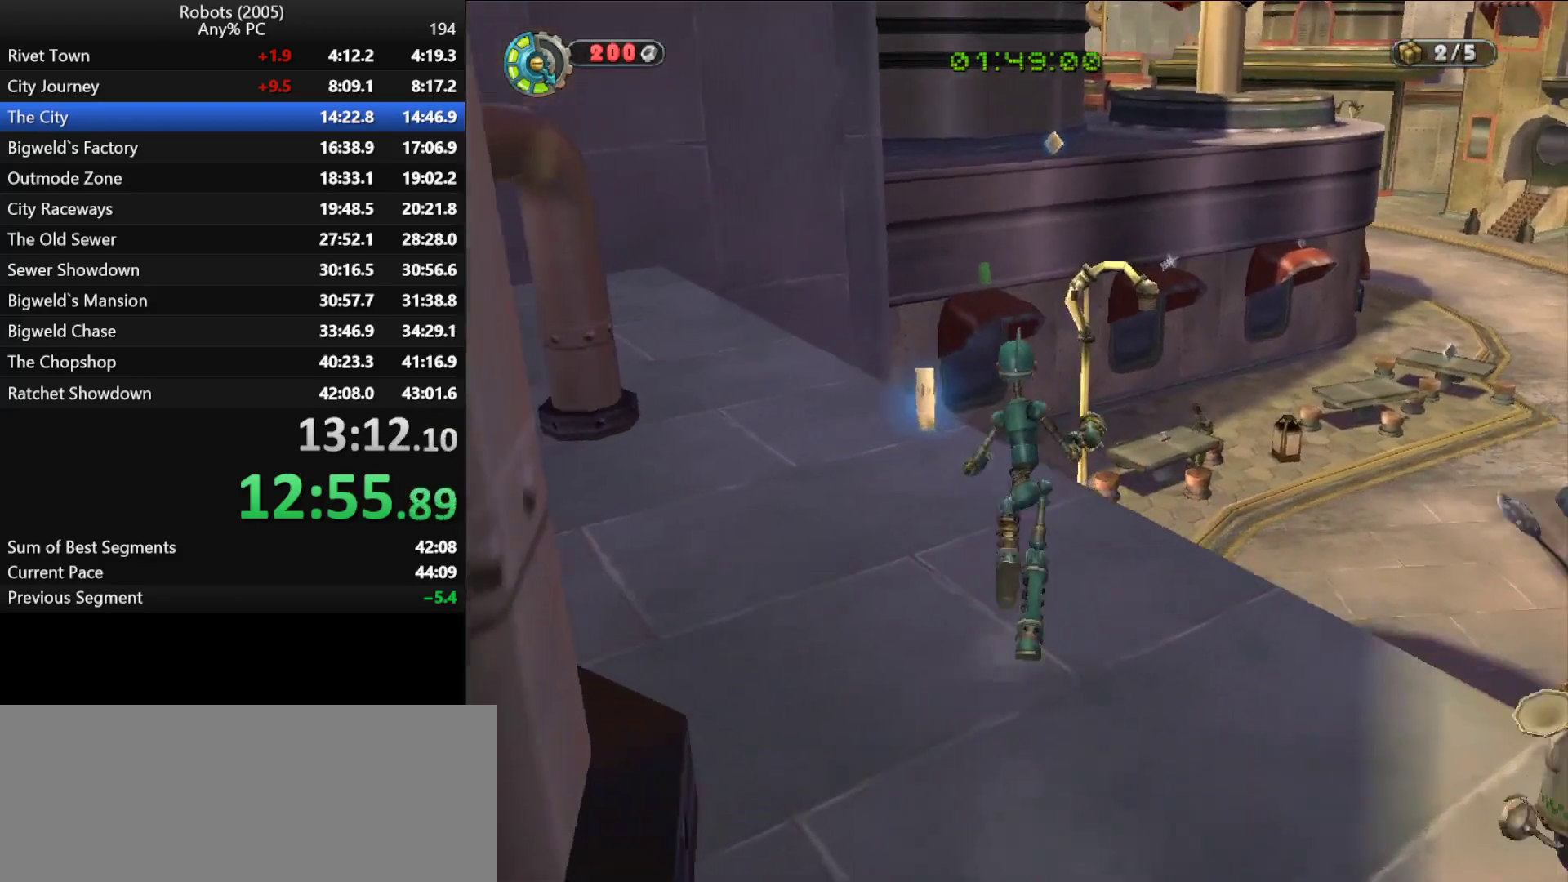
{"keys": ["w"], "events": [[283, "semicolon", "down"], [317, "d", "down"], [367, "semicolon", "up"], [417, "space", "down"], [450, "d", "up"], [500, "space", "up"]]}
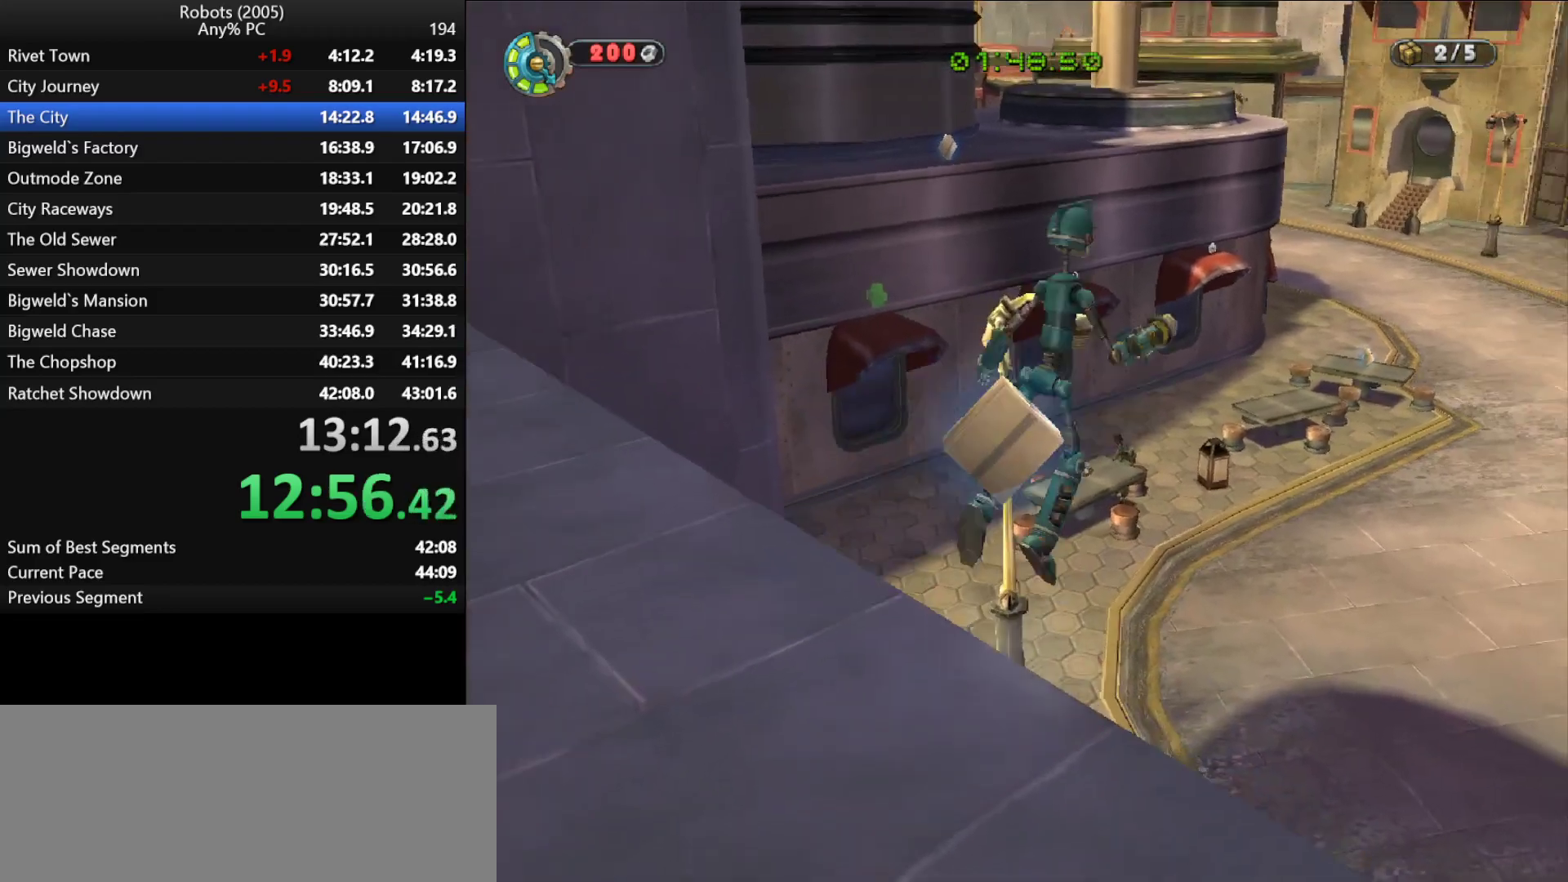
{"keys": ["w"], "events": [[350, "k", "down"], [417, "k", "up"]]}
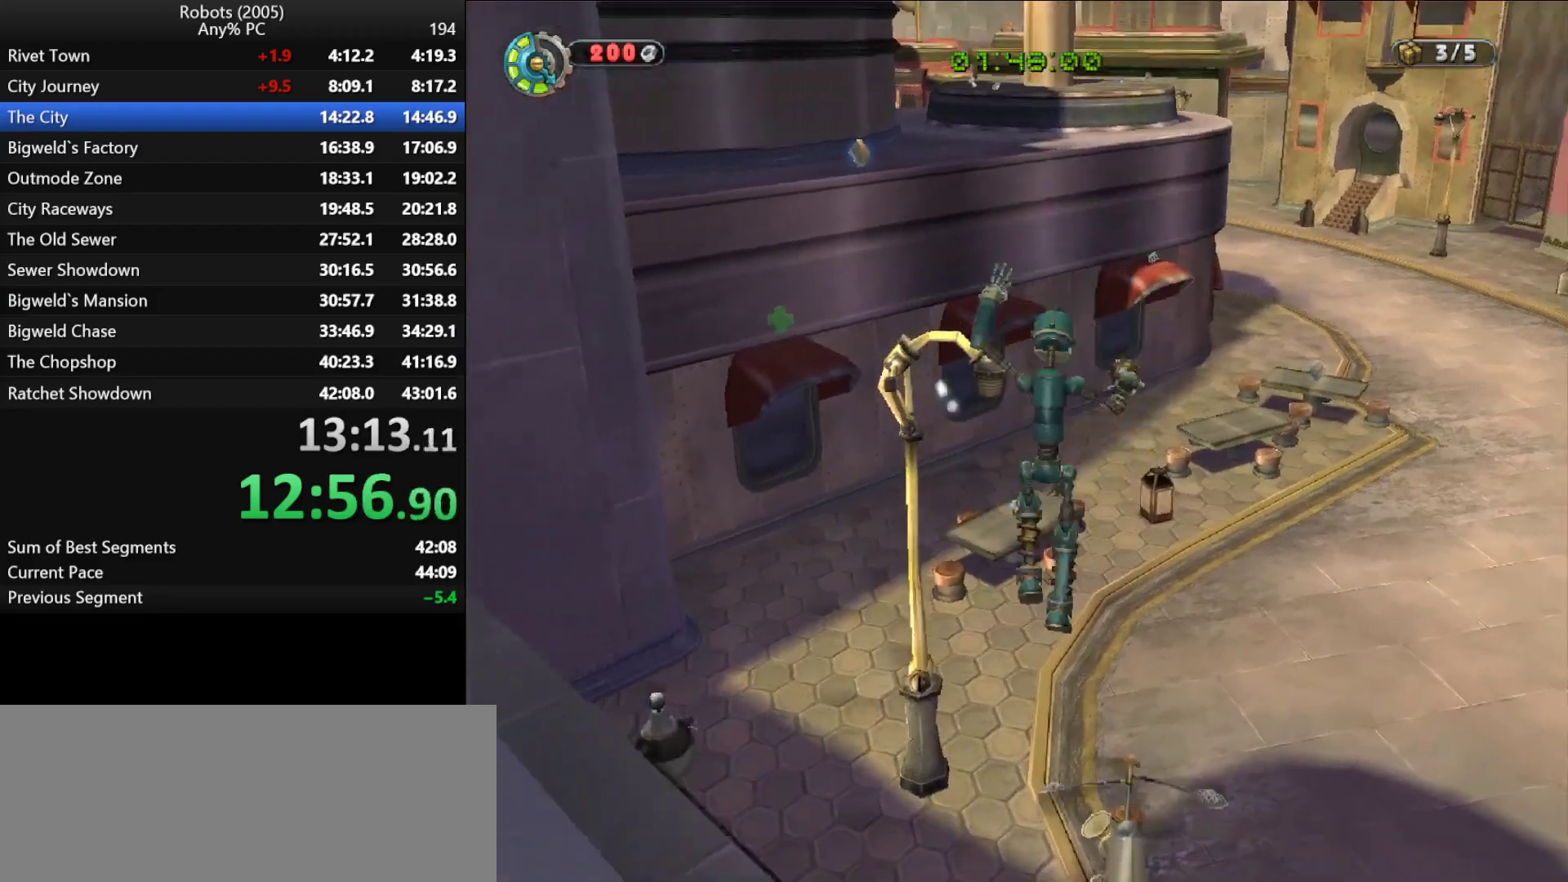
{"keys": ["w"], "events": [[17, "a", "down"], [67, "space", "down"], [117, "a", "up"], [150, "space", "up"]]}
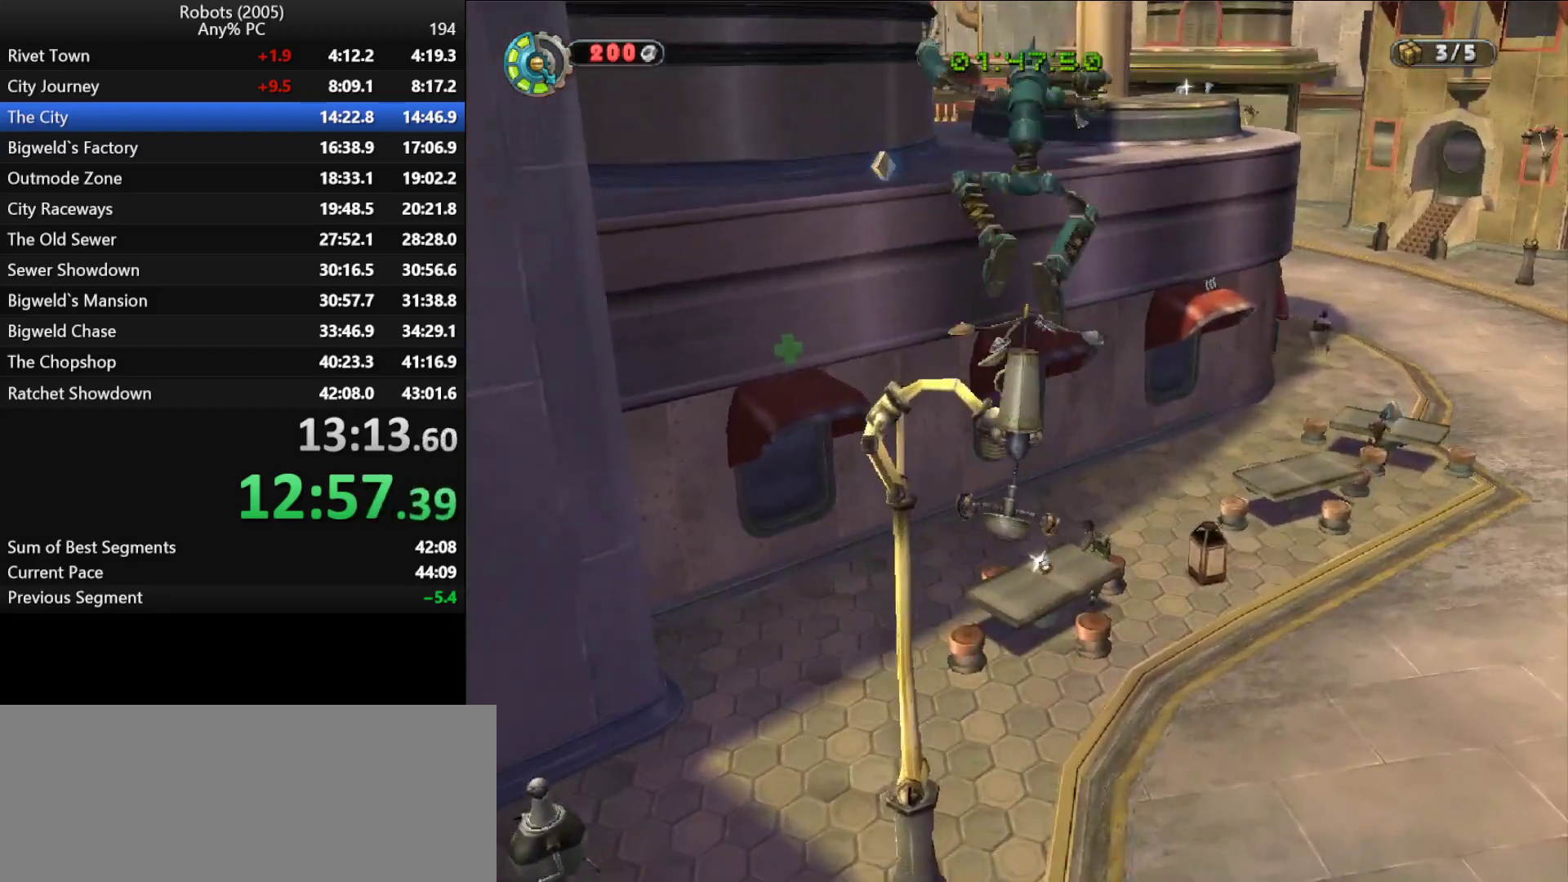
{"keys": ["w"], "events": []}
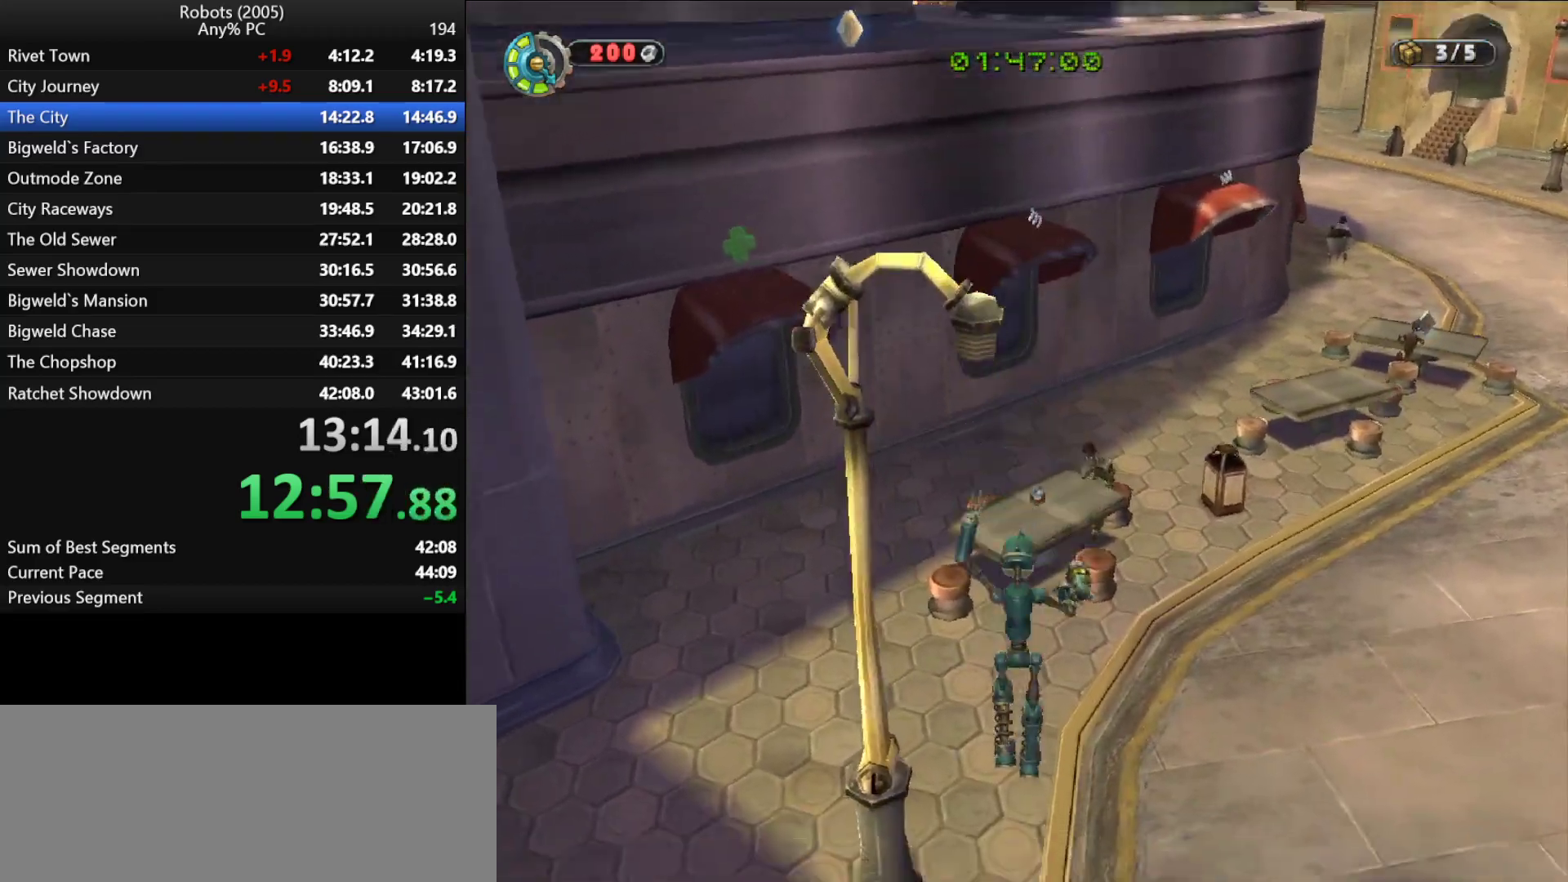
{"keys": ["k", "w"], "events": [[417, "k", "down"]]}
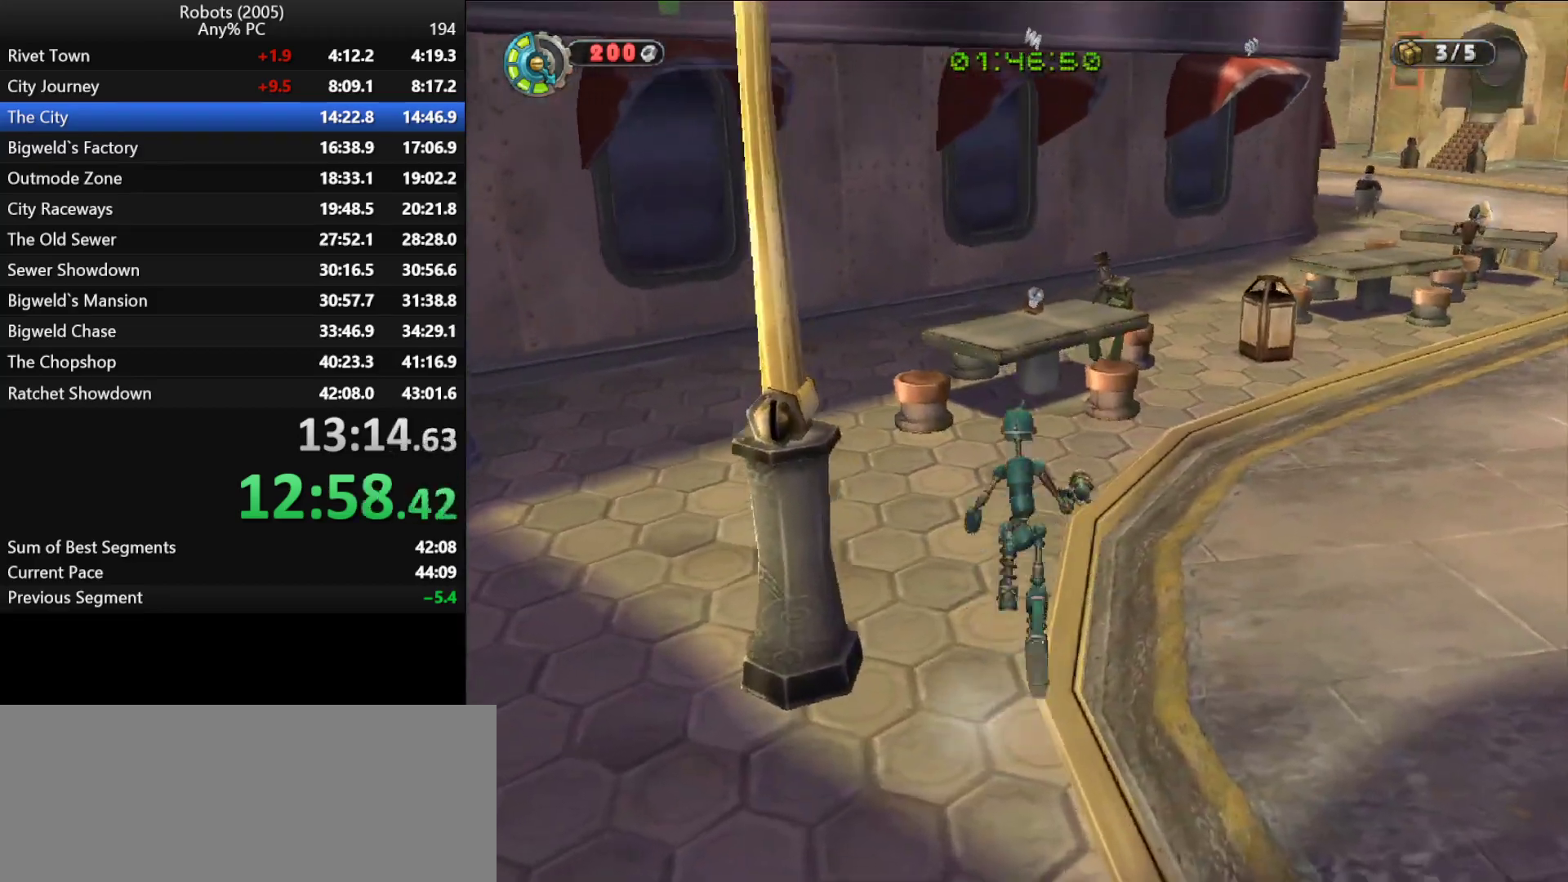
{"keys": ["w"], "events": [[17, "k", "up"], [350, "semicolon", "down"], [450, "semicolon", "up"]]}
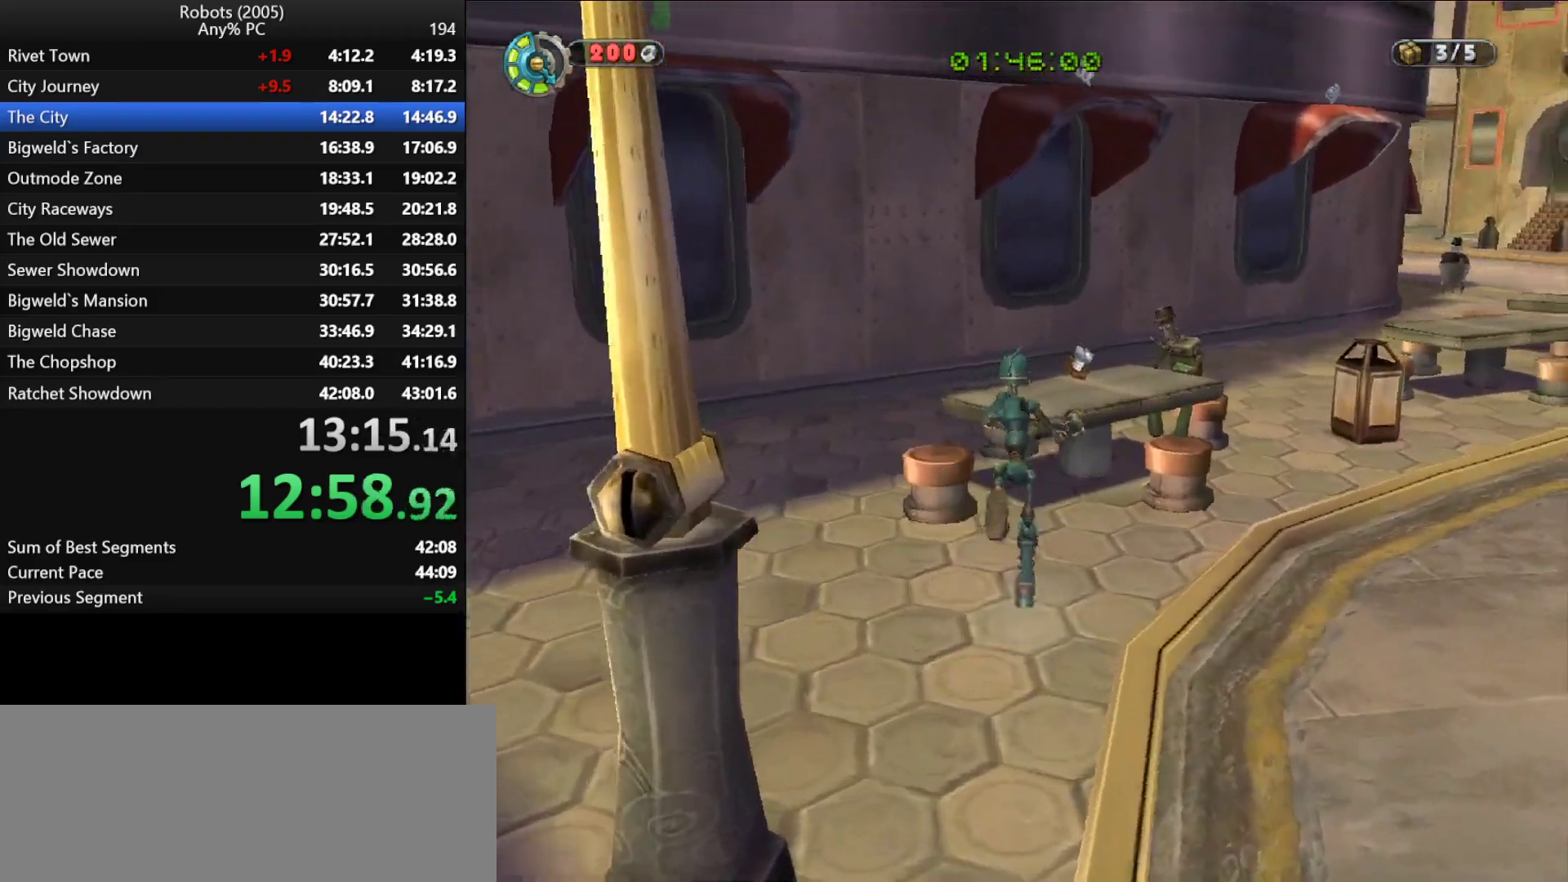
{"keys": ["k", "w"], "events": [[133, "space", "down"], [167, "space", "up"], [500, "k", "down"]]}
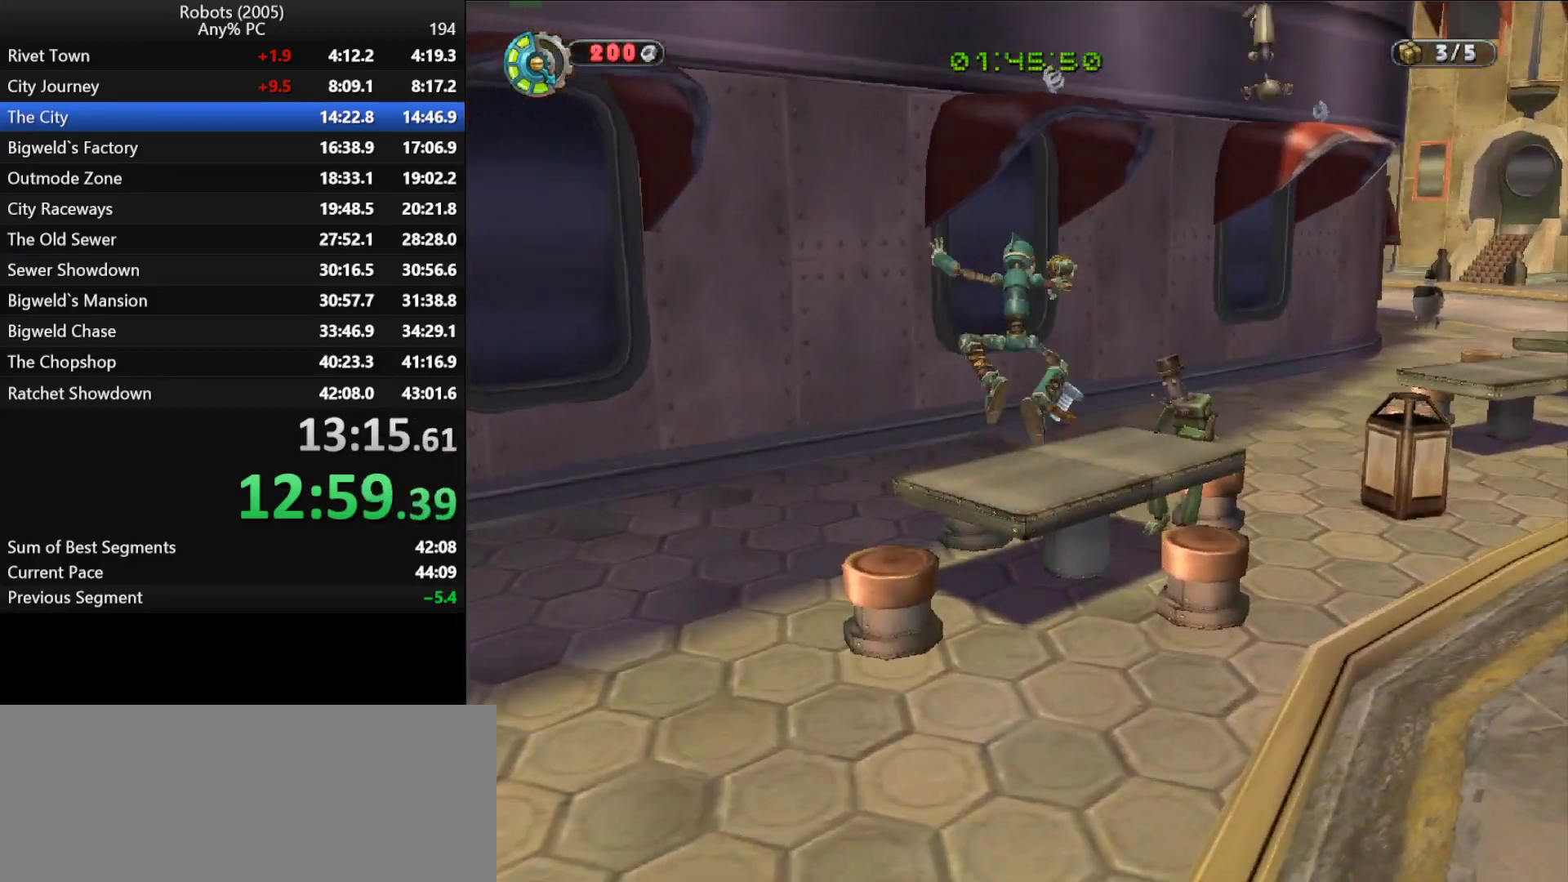
{"keys": ["a", "space", "w"], "events": [[50, "a", "down"], [233, "space", "down"], [333, "space", "up"], [383, "k", "up"], [433, "space", "down"]]}
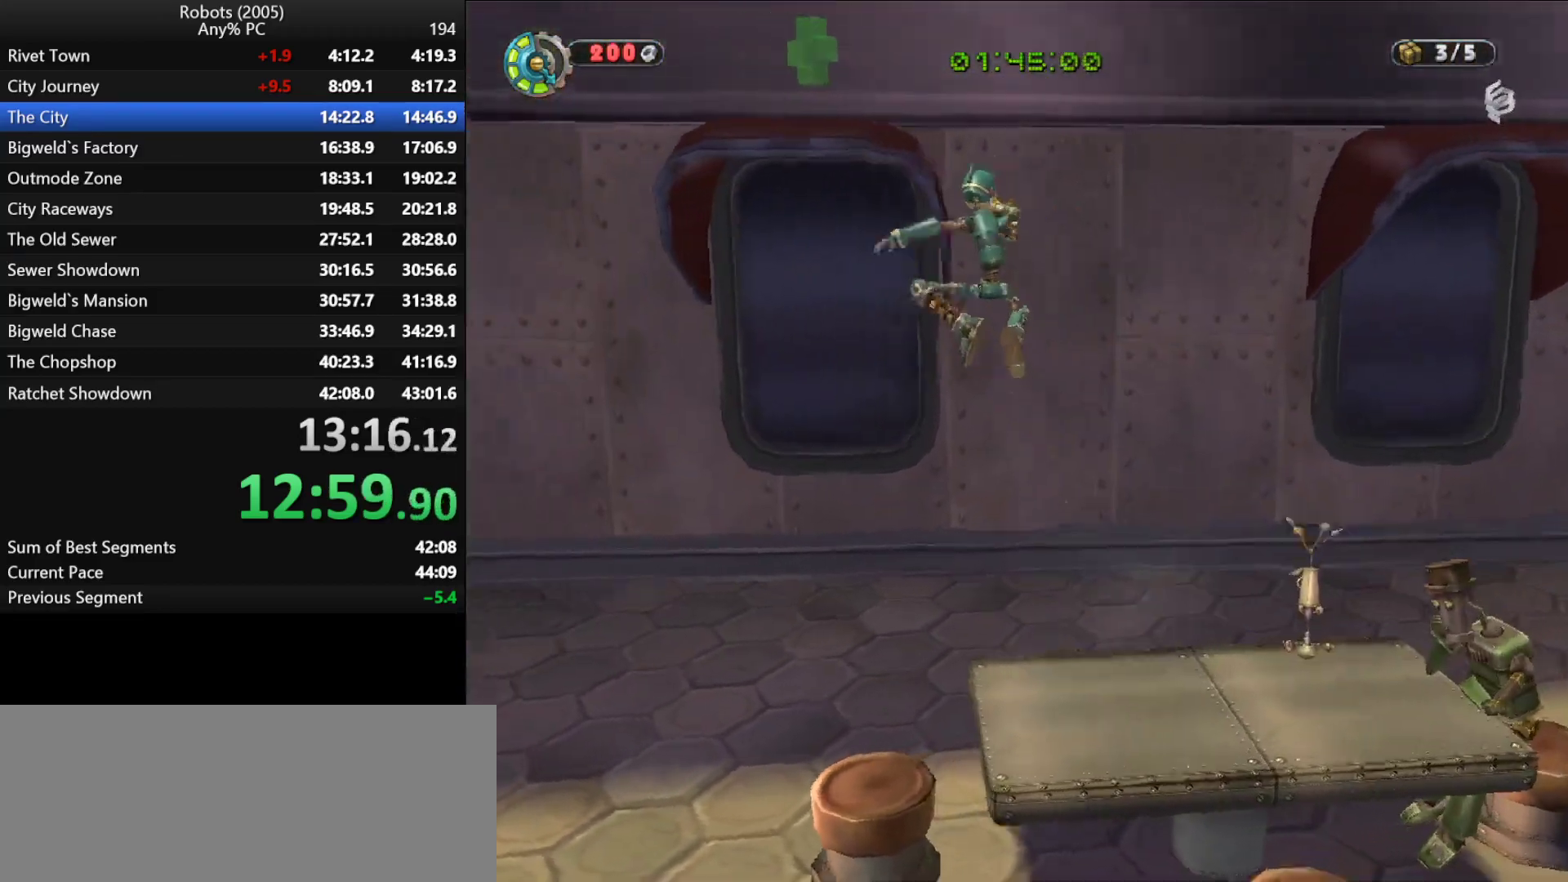
{"keys": ["w"], "events": [[17, "space", "up"], [433, "a", "up"]]}
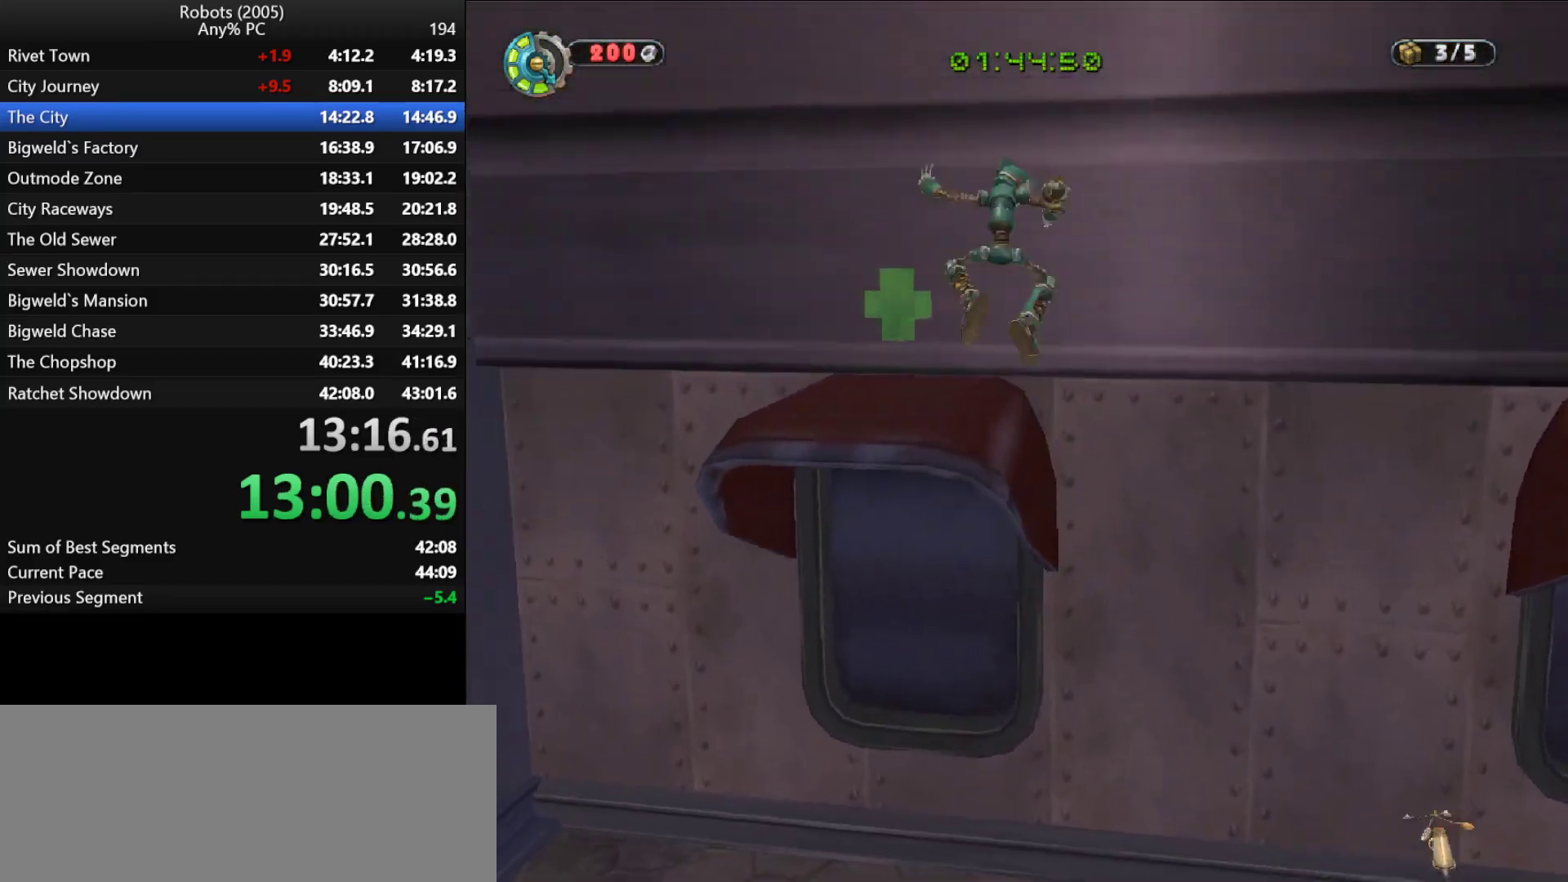
{"keys": ["d", "semicolon", "space"], "events": [[83, "semicolon", "down"], [133, "d", "down"], [183, "w", "up"], [267, "space", "down"], [367, "space", "up"], [500, "space", "down"]]}
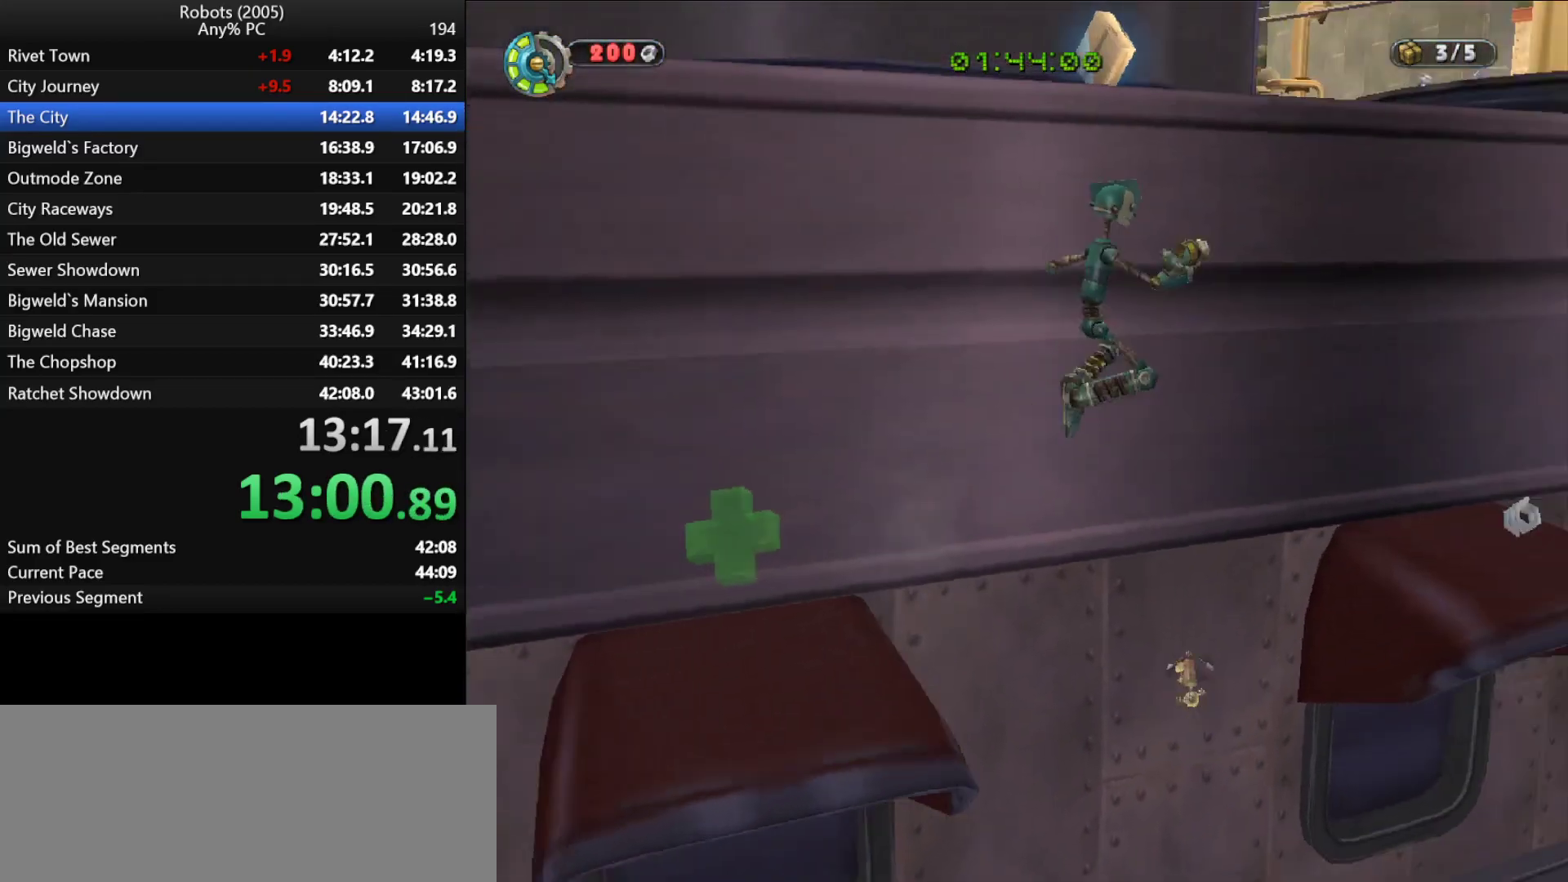
{"keys": ["d", "w"], "events": [[100, "space", "up"], [183, "w", "down"], [467, "semicolon", "up"]]}
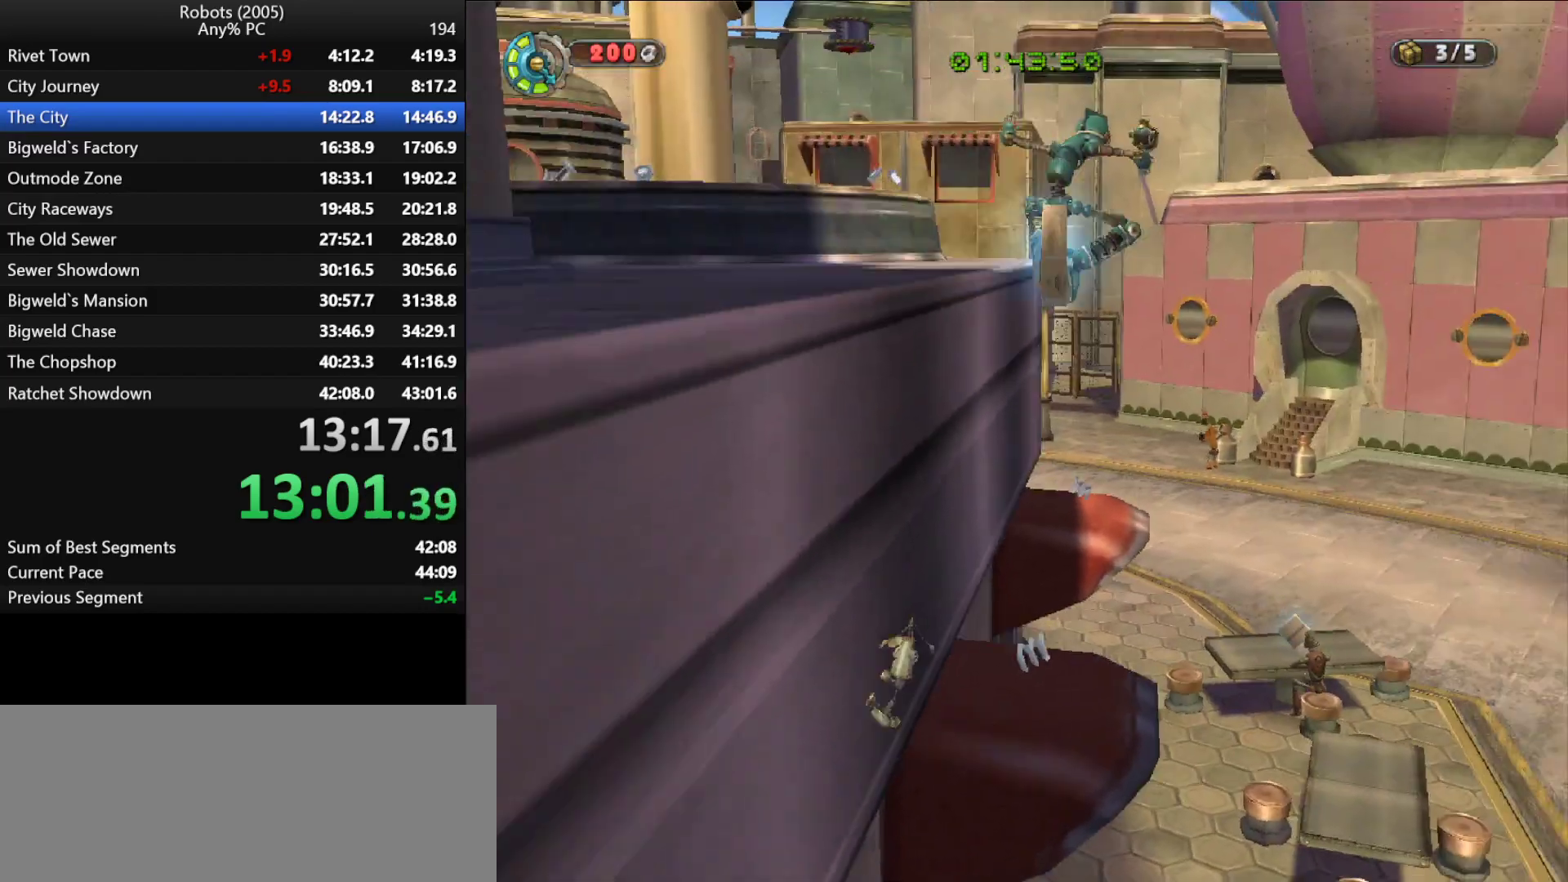
{"keys": ["w"], "events": [[250, "d", "up"]]}
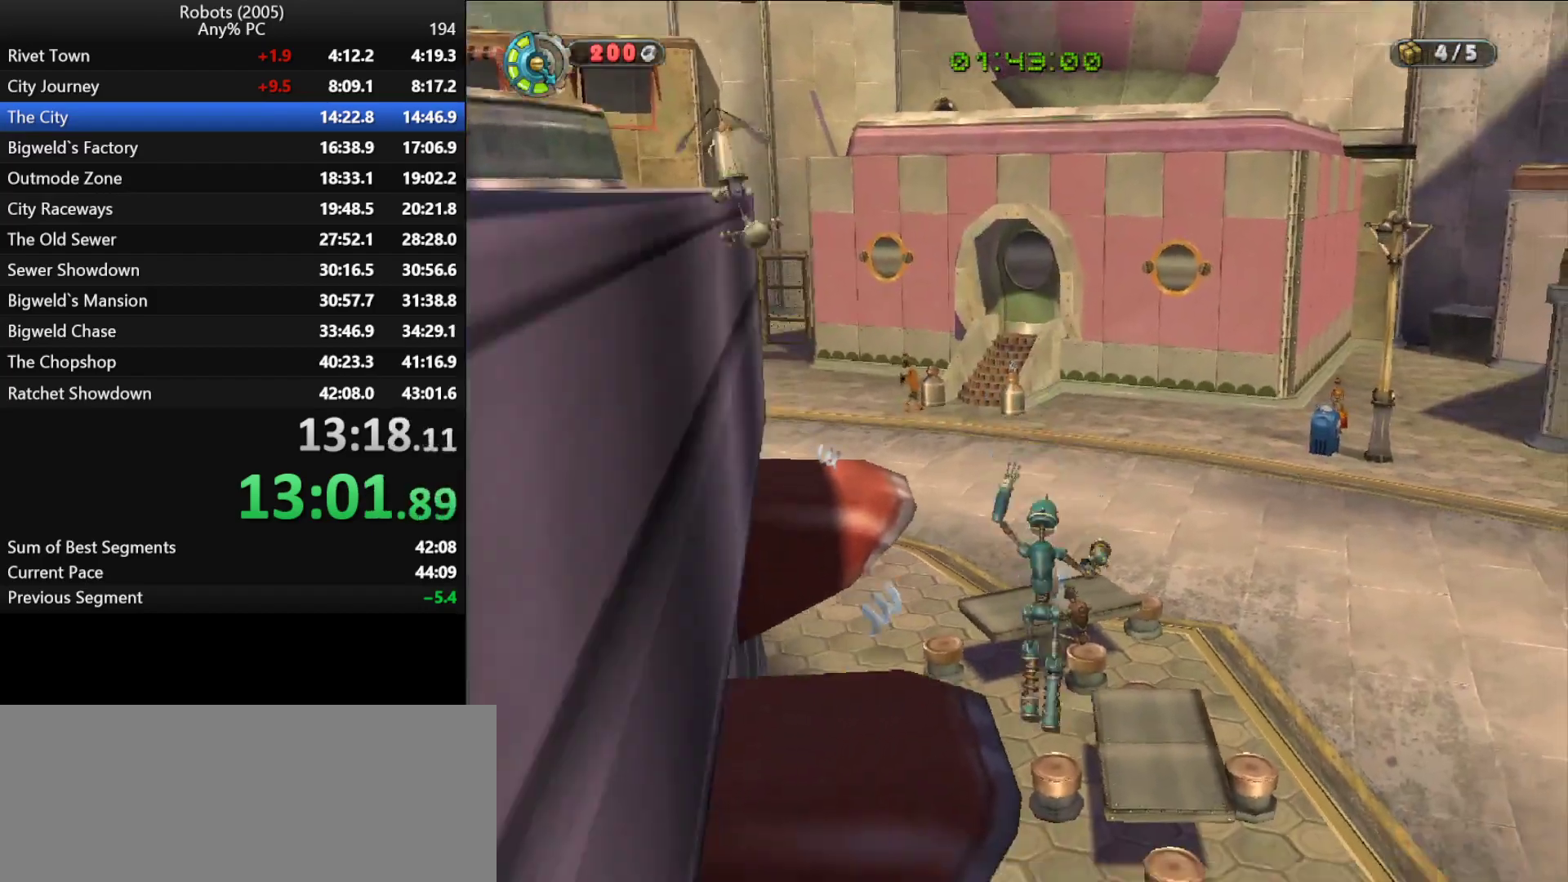
{"keys": ["w"], "events": [[83, "space", "down"], [167, "space", "up"]]}
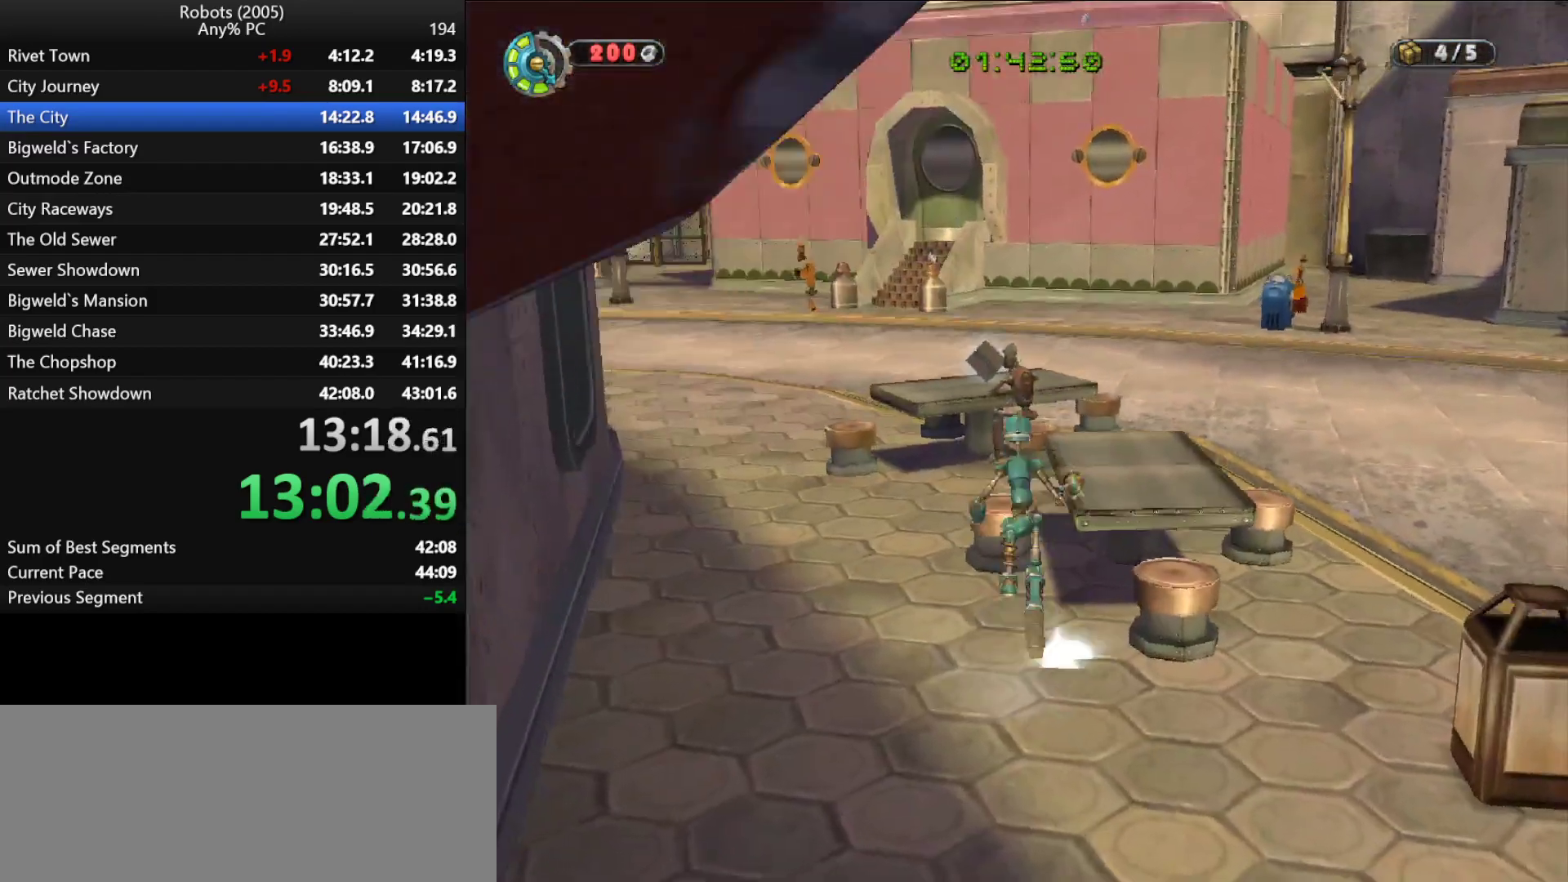
{"keys": ["w"], "events": [[50, "space", "down"], [150, "space", "up"], [233, "space", "down"], [333, "k", "down"], [333, "space", "up"], [467, "k", "up"]]}
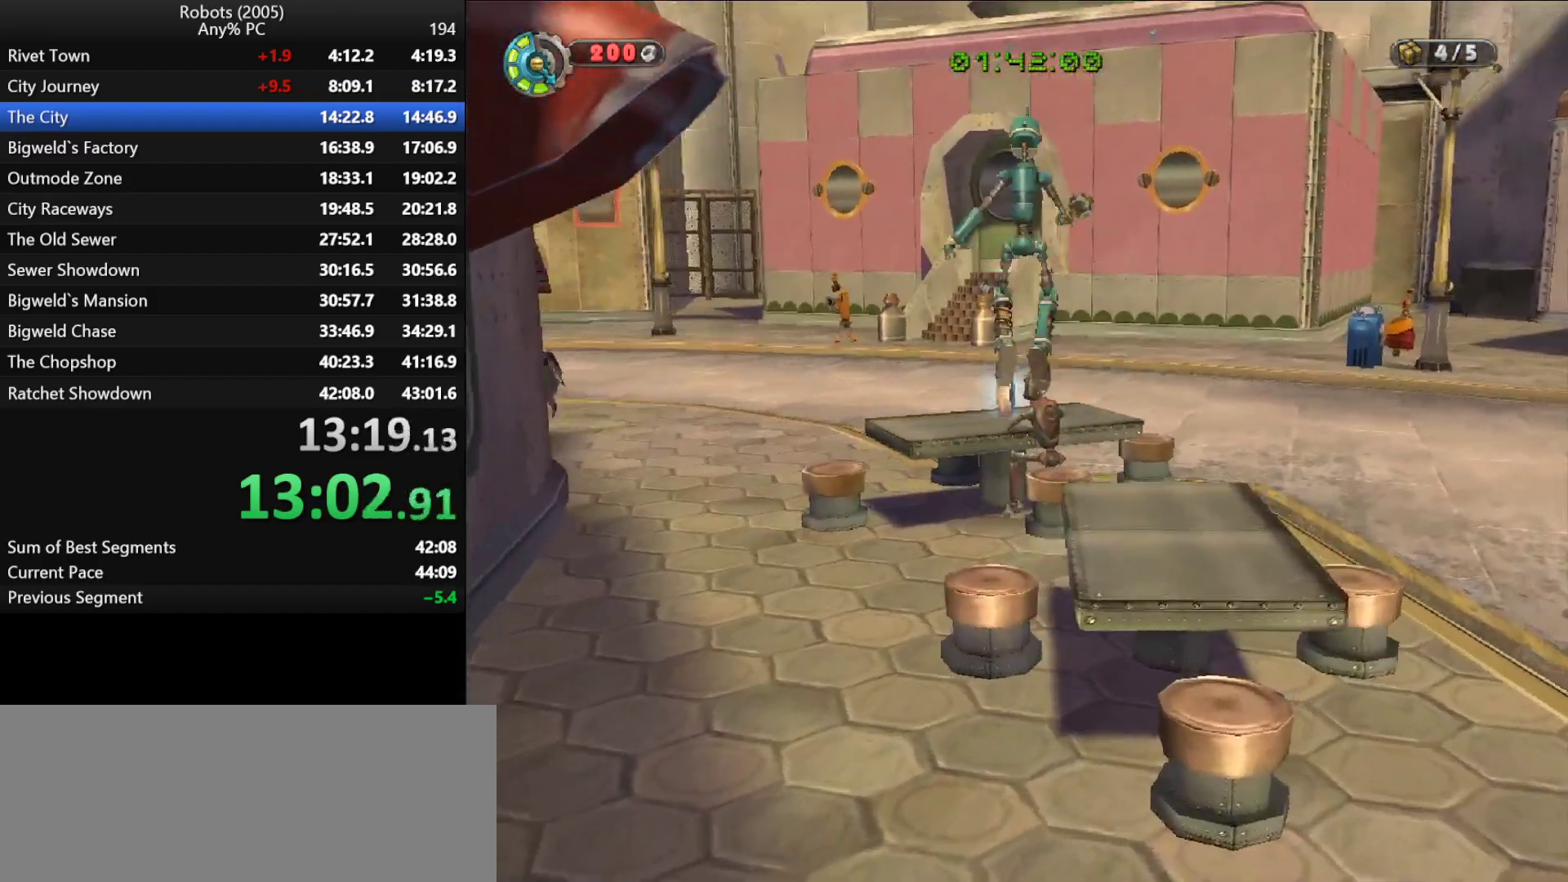
{"keys": ["w"], "events": [[17, "a", "down"], [117, "a", "up"], [383, "semicolon", "down"], [483, "semicolon", "up"]]}
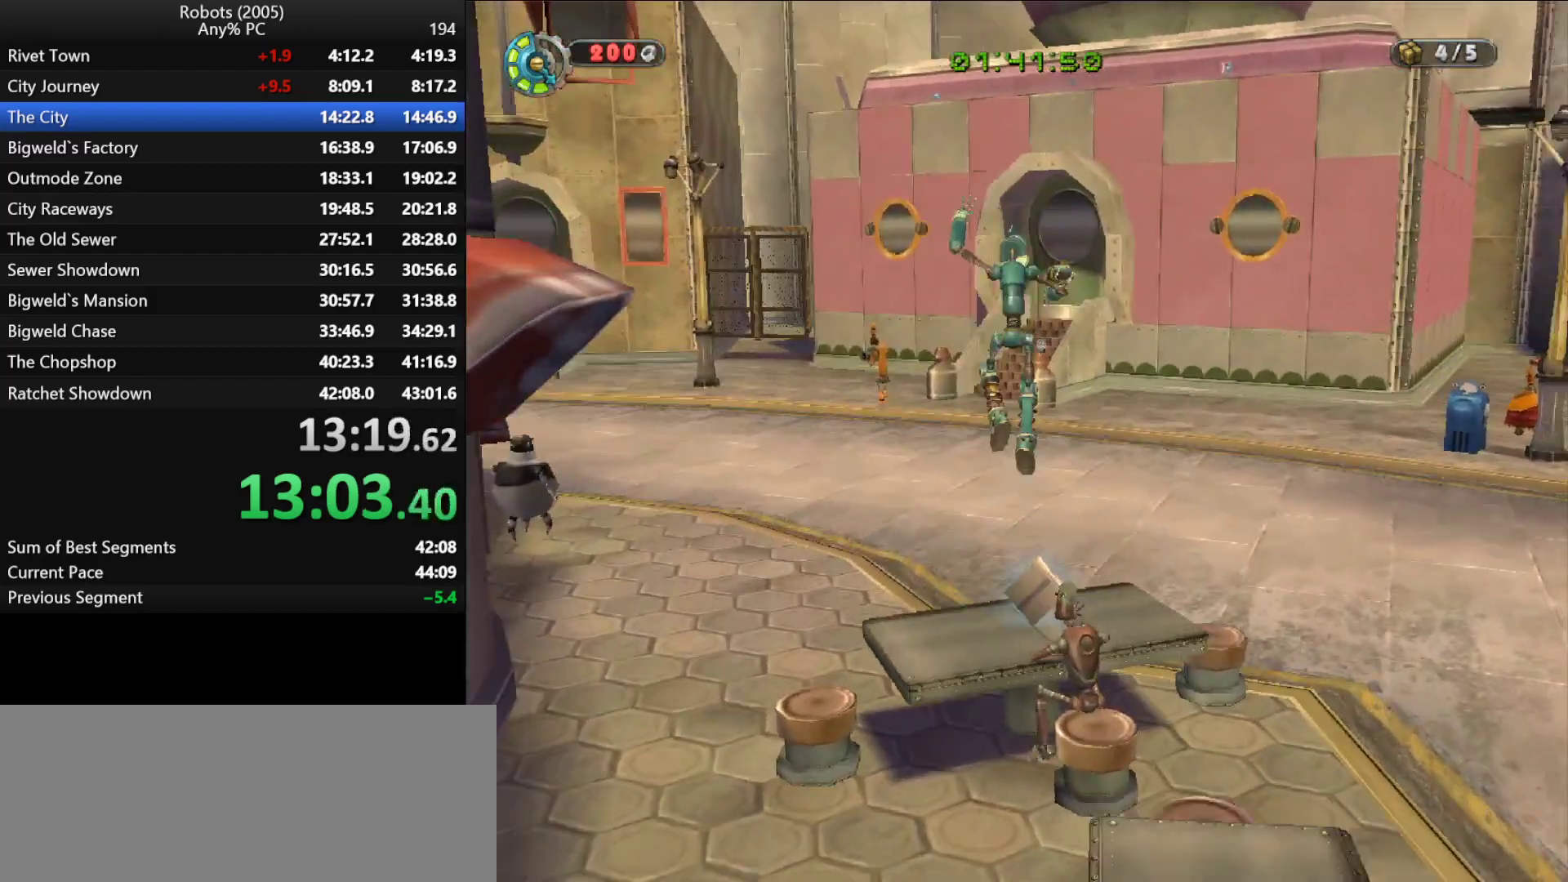
{"keys": ["return", "w"], "events": [[167, "d", "down"], [267, "d", "up"], [450, "return", "down"], [450, "space", "down"], [500, "space", "up"]]}
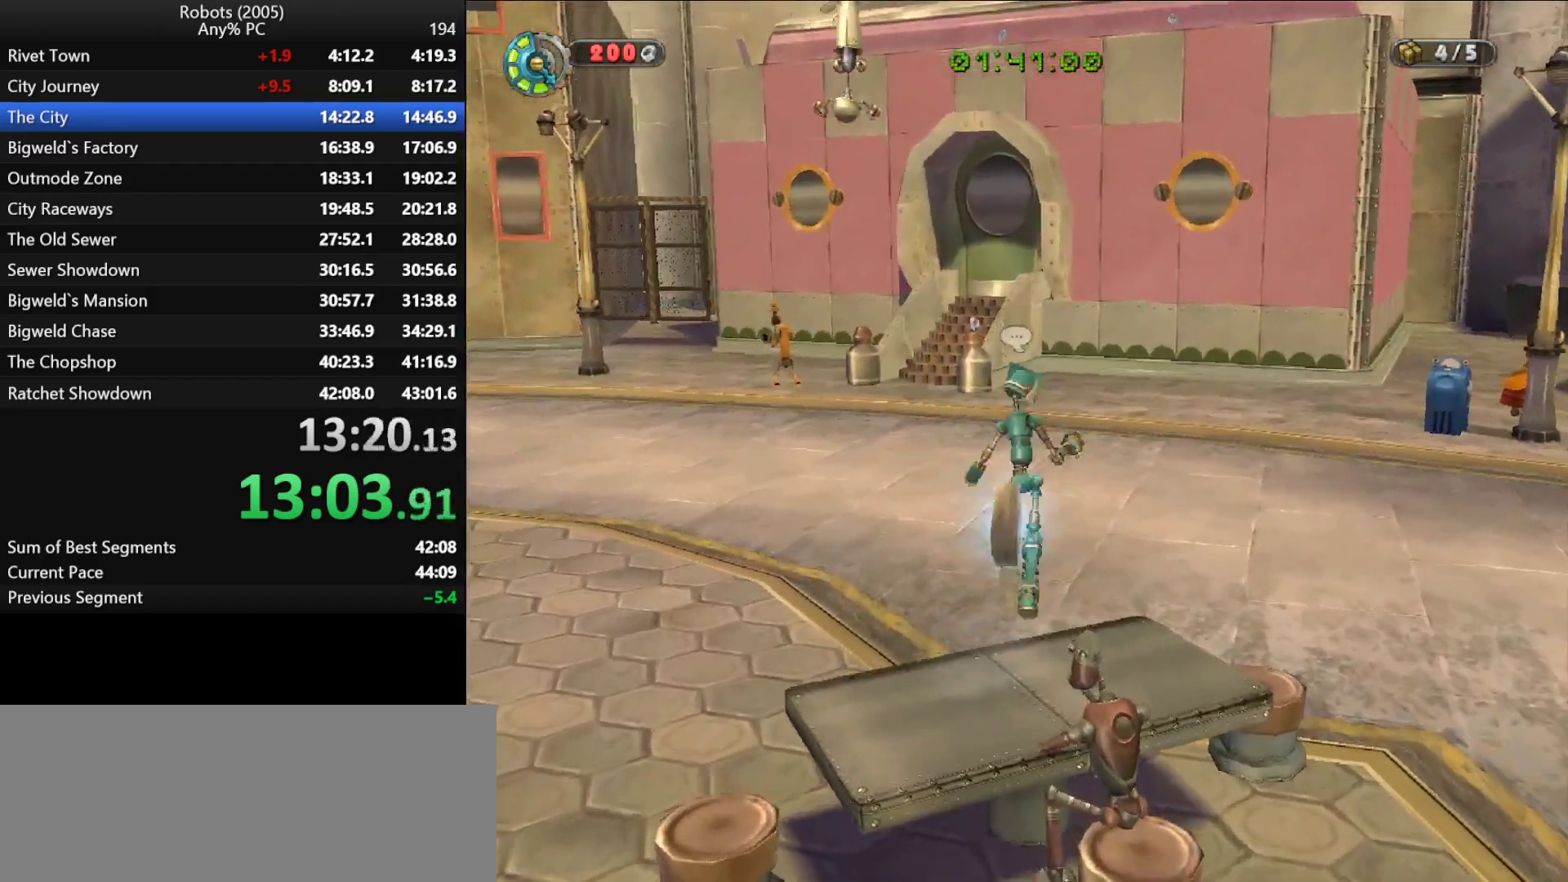
{"keys": ["return", "w"], "events": [[50, "return", "up"], [100, "return", "down"], [150, "space", "down"], [183, "return", "up"], [183, "space", "up"], [233, "return", "down"], [283, "return", "up"], [283, "space", "down"], [350, "return", "down"], [367, "space", "up"], [417, "return", "up"], [467, "return", "down"]]}
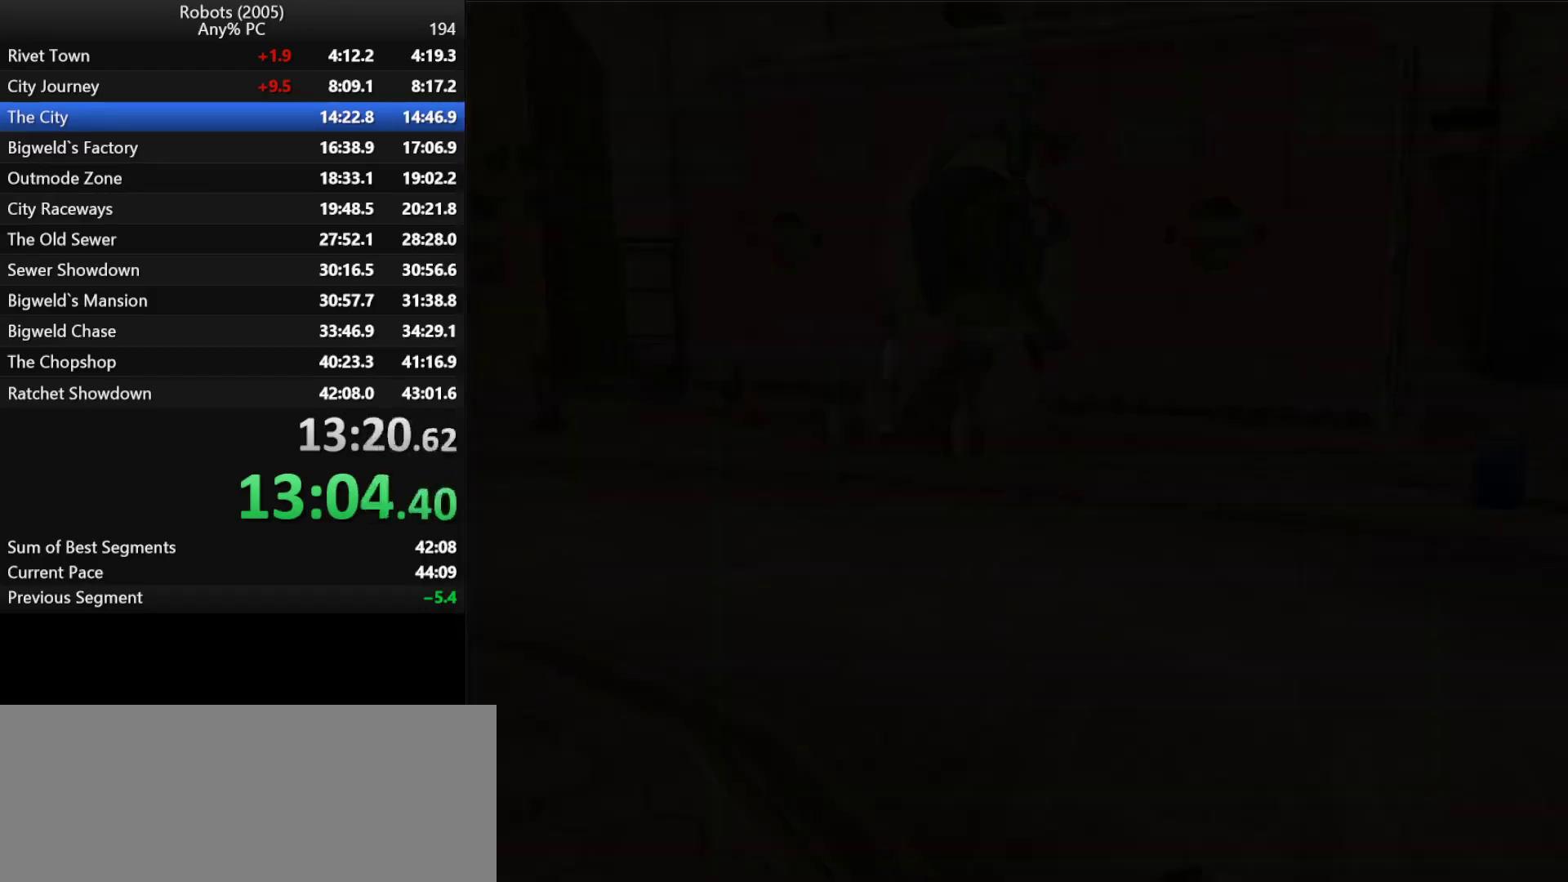
{"keys": ["w"], "events": [[17, "return", "up"], [17, "space", "down"], [67, "return", "down"], [67, "space", "up"], [150, "return", "up"], [150, "space", "down"], [217, "return", "down"], [267, "return", "up"], [267, "space", "up"], [317, "return", "down"], [350, "space", "down"], [400, "return", "up"], [450, "return", "down"], [450, "space", "up"], [500, "return", "up"]]}
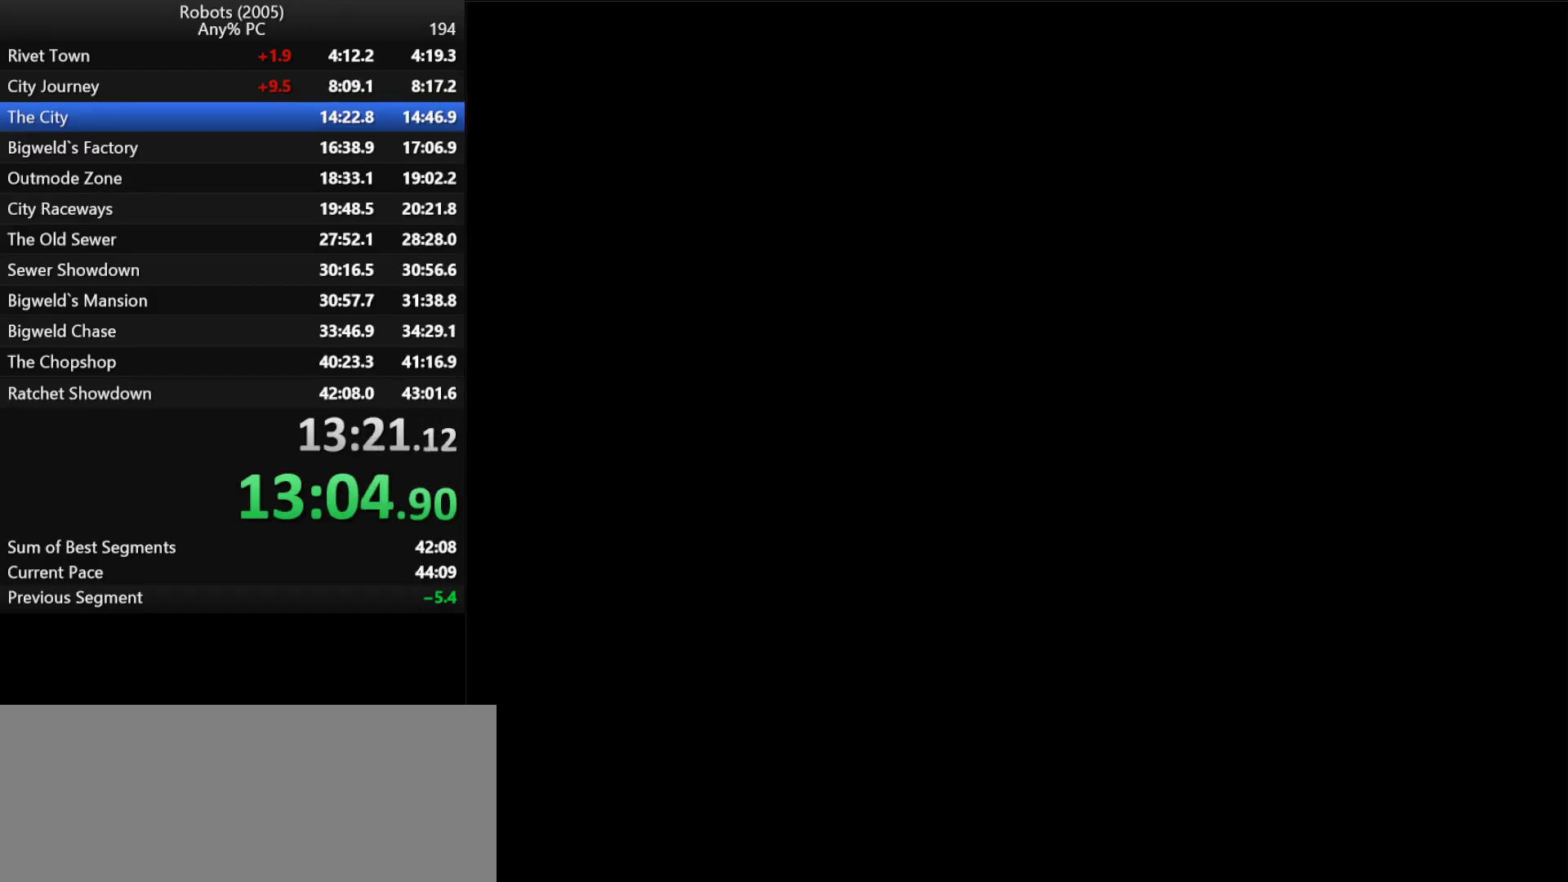
{"keys": ["a"], "events": [[33, "a", "down"], [33, "return", "down"], [83, "space", "down"], [117, "return", "up"], [117, "space", "up"], [167, "return", "down"], [217, "w", "up"], [267, "return", "up"], [267, "space", "down"], [317, "return", "down"], [317, "space", "up"], [367, "return", "up"], [417, "space", "down"], [450, "return", "down"], [500, "return", "up"], [500, "space", "up"]]}
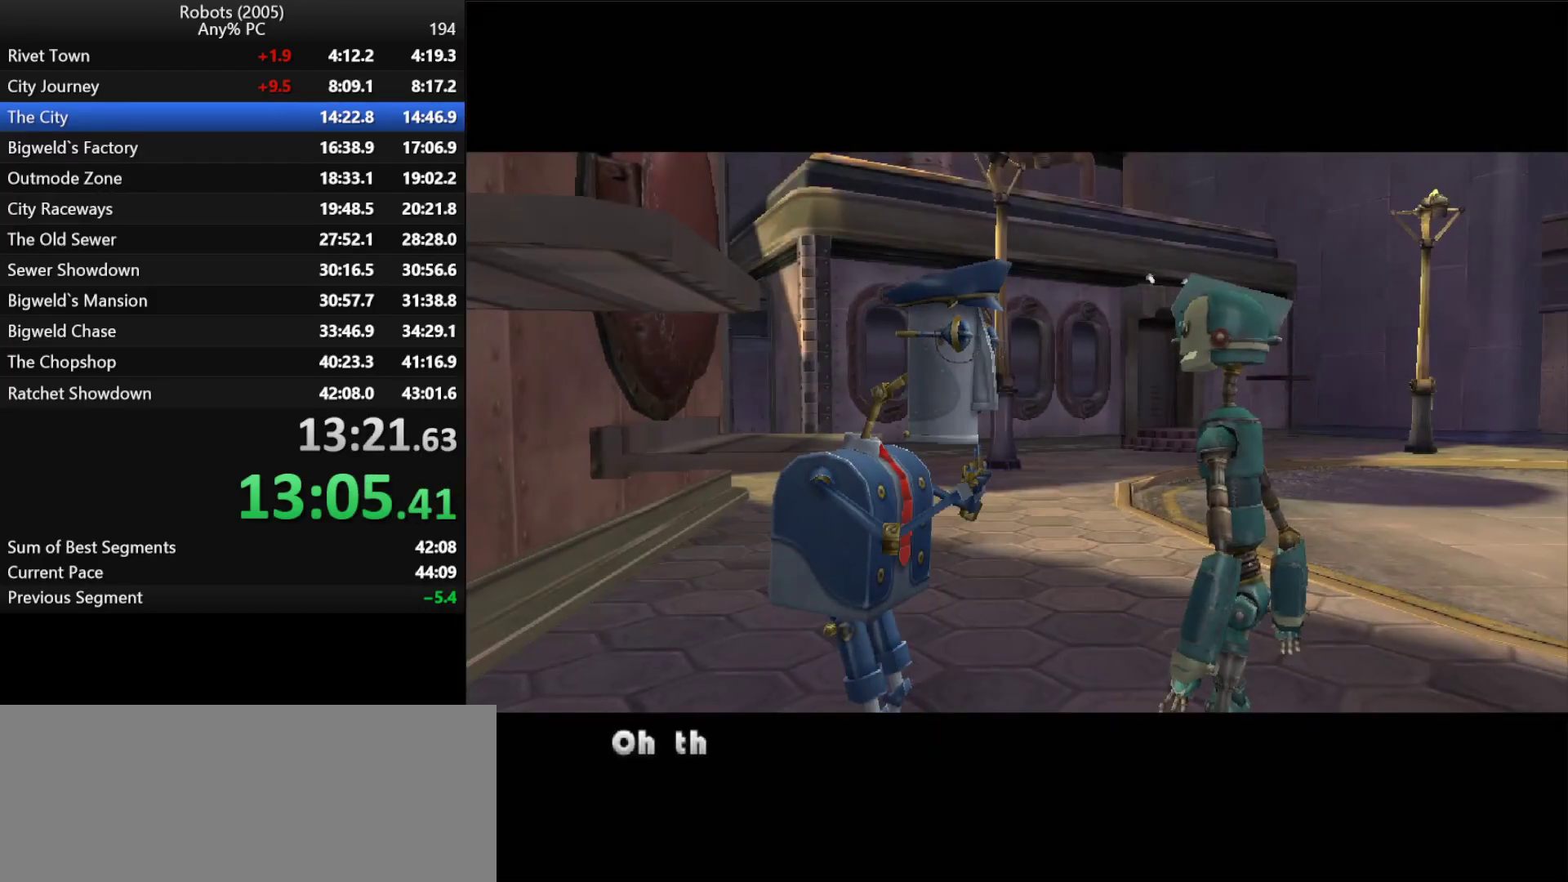
{"keys": ["a"], "events": [[50, "return", "down"], [100, "return", "up"], [150, "space", "down"], [183, "return", "down"], [183, "space", "up"], [233, "return", "up"], [283, "return", "down"], [333, "space", "down"], [383, "return", "up"], [433, "return", "down"], [433, "space", "up"], [467, "return", "up"]]}
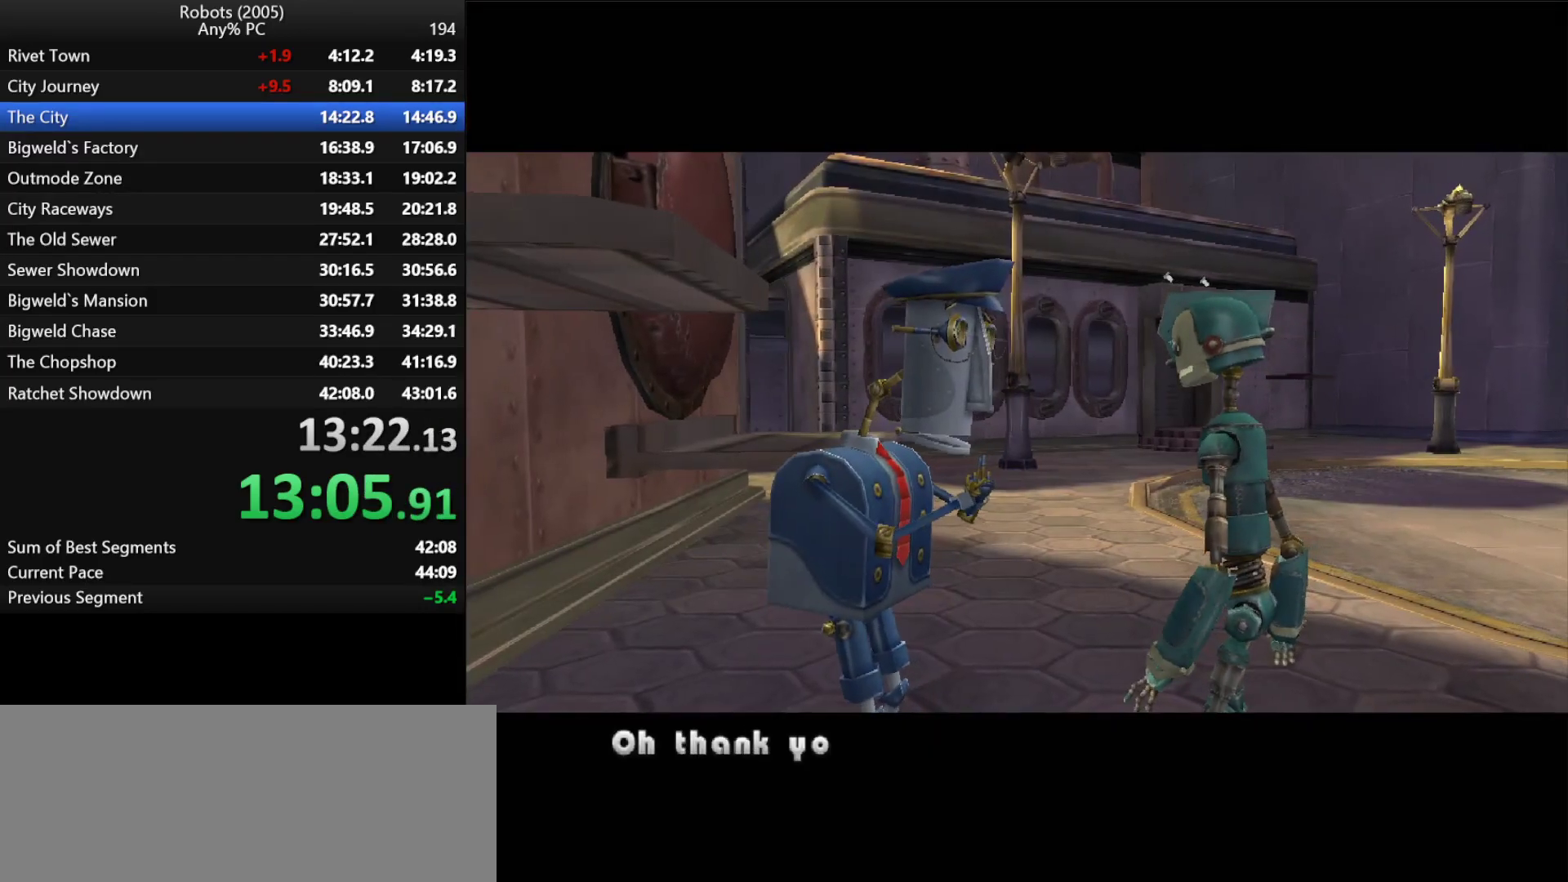
{"keys": ["a"], "events": [[33, "return", "down"], [67, "space", "down"], [117, "return", "up"], [117, "space", "up"], [167, "return", "down"], [250, "return", "up"], [300, "return", "down"], [350, "return", "up"], [433, "return", "down"], [483, "return", "up"]]}
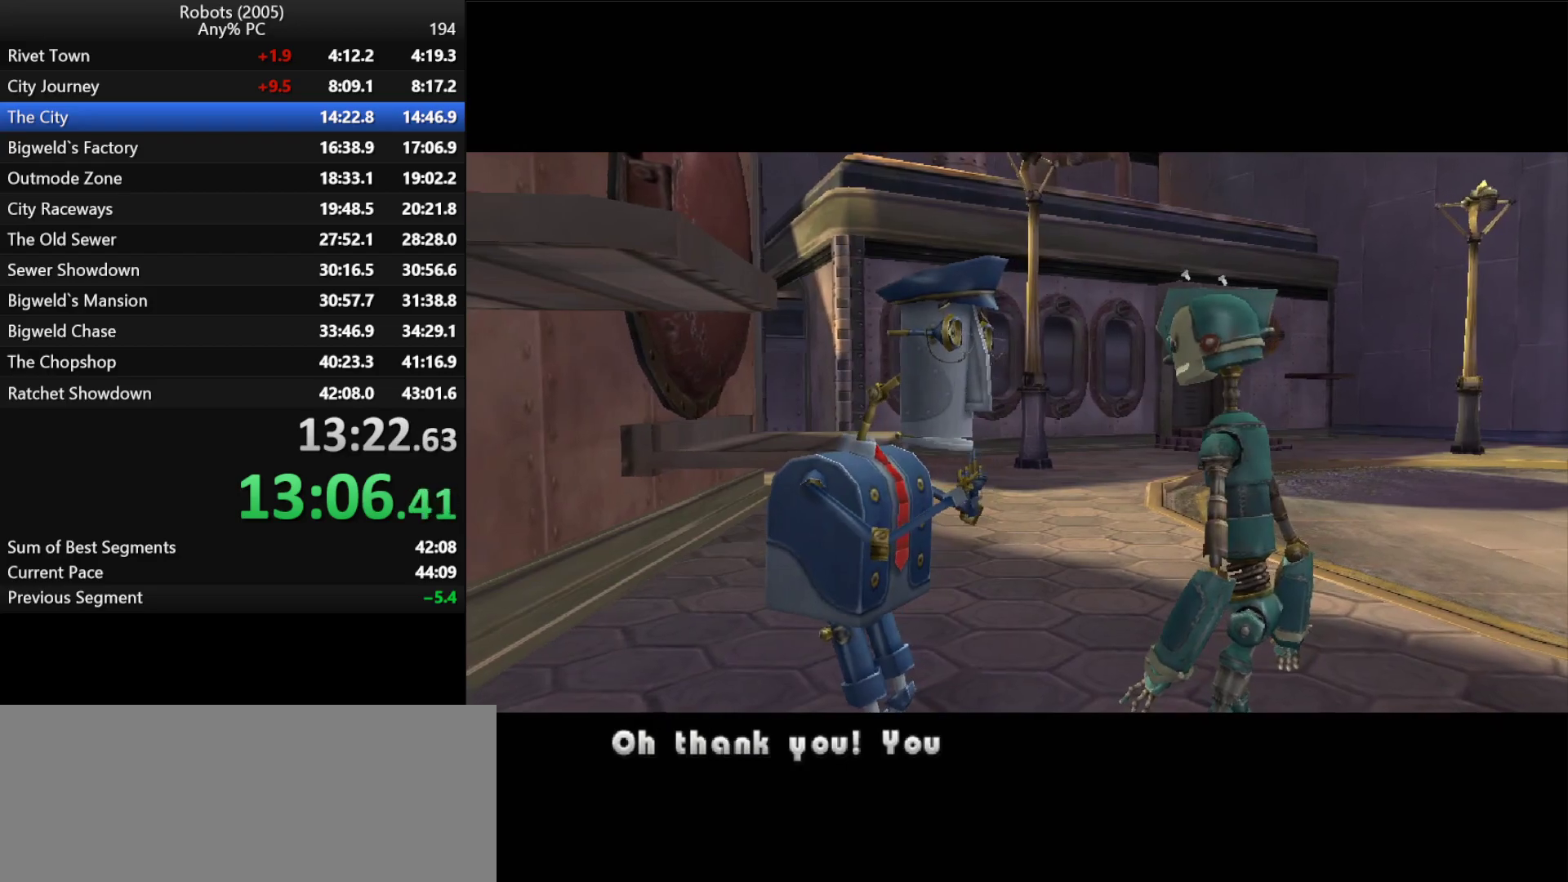
{"keys": ["a"], "events": [[33, "return", "down"], [133, "return", "up"], [183, "return", "down"], [217, "return", "up"], [267, "return", "down"], [367, "return", "up"], [417, "return", "down"], [450, "return", "up"]]}
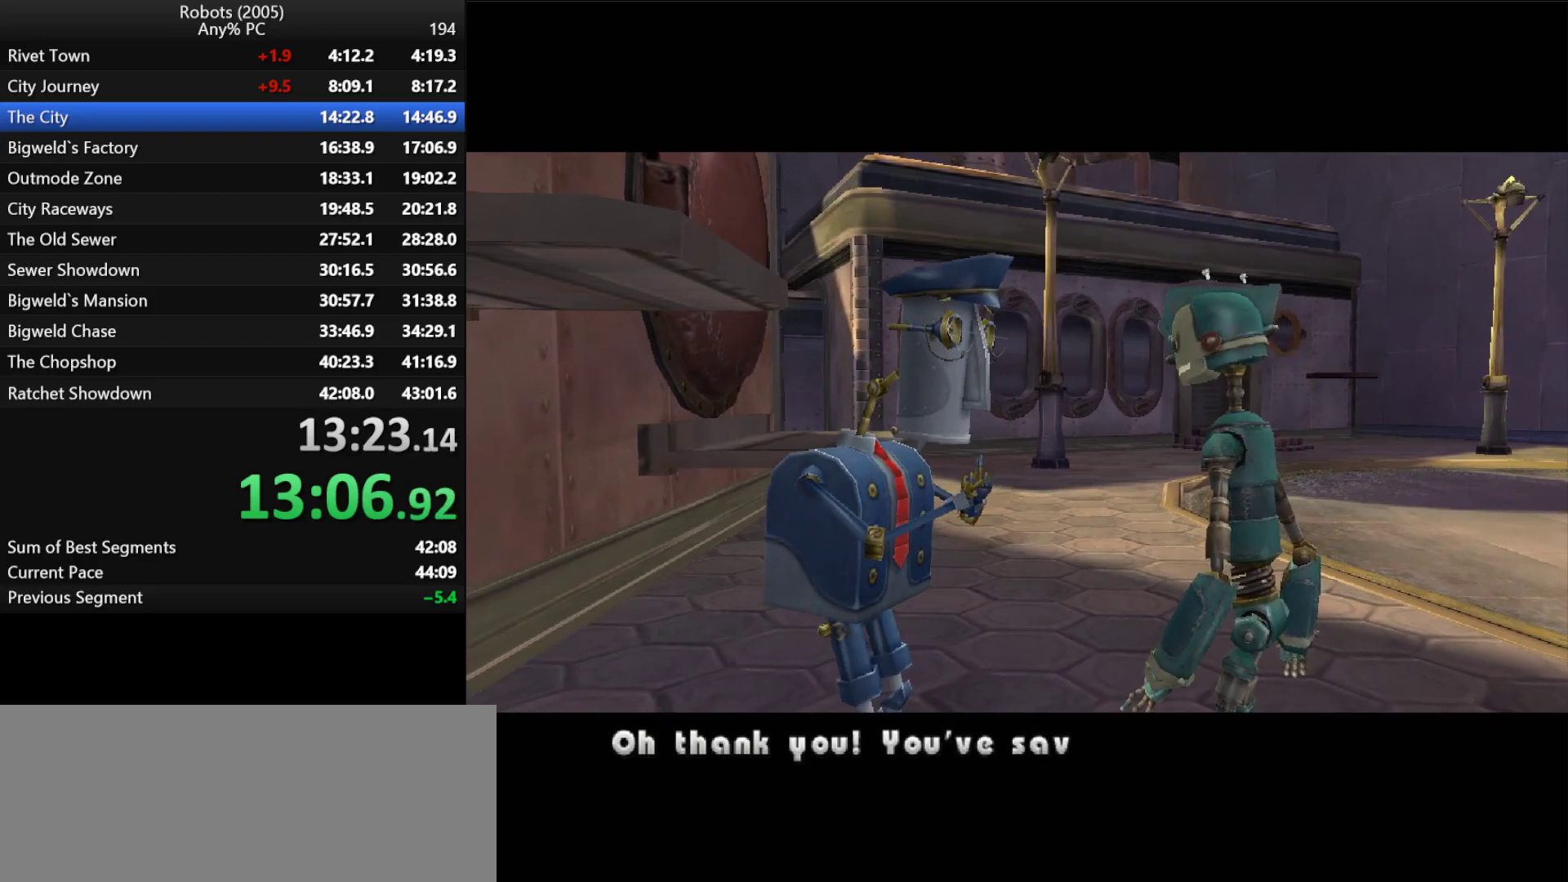
{"keys": ["a"], "events": [[50, "return", "down"], [100, "return", "up"], [150, "return", "down"], [233, "return", "up"], [283, "return", "down"], [333, "return", "up"], [433, "return", "down"], [467, "return", "up"]]}
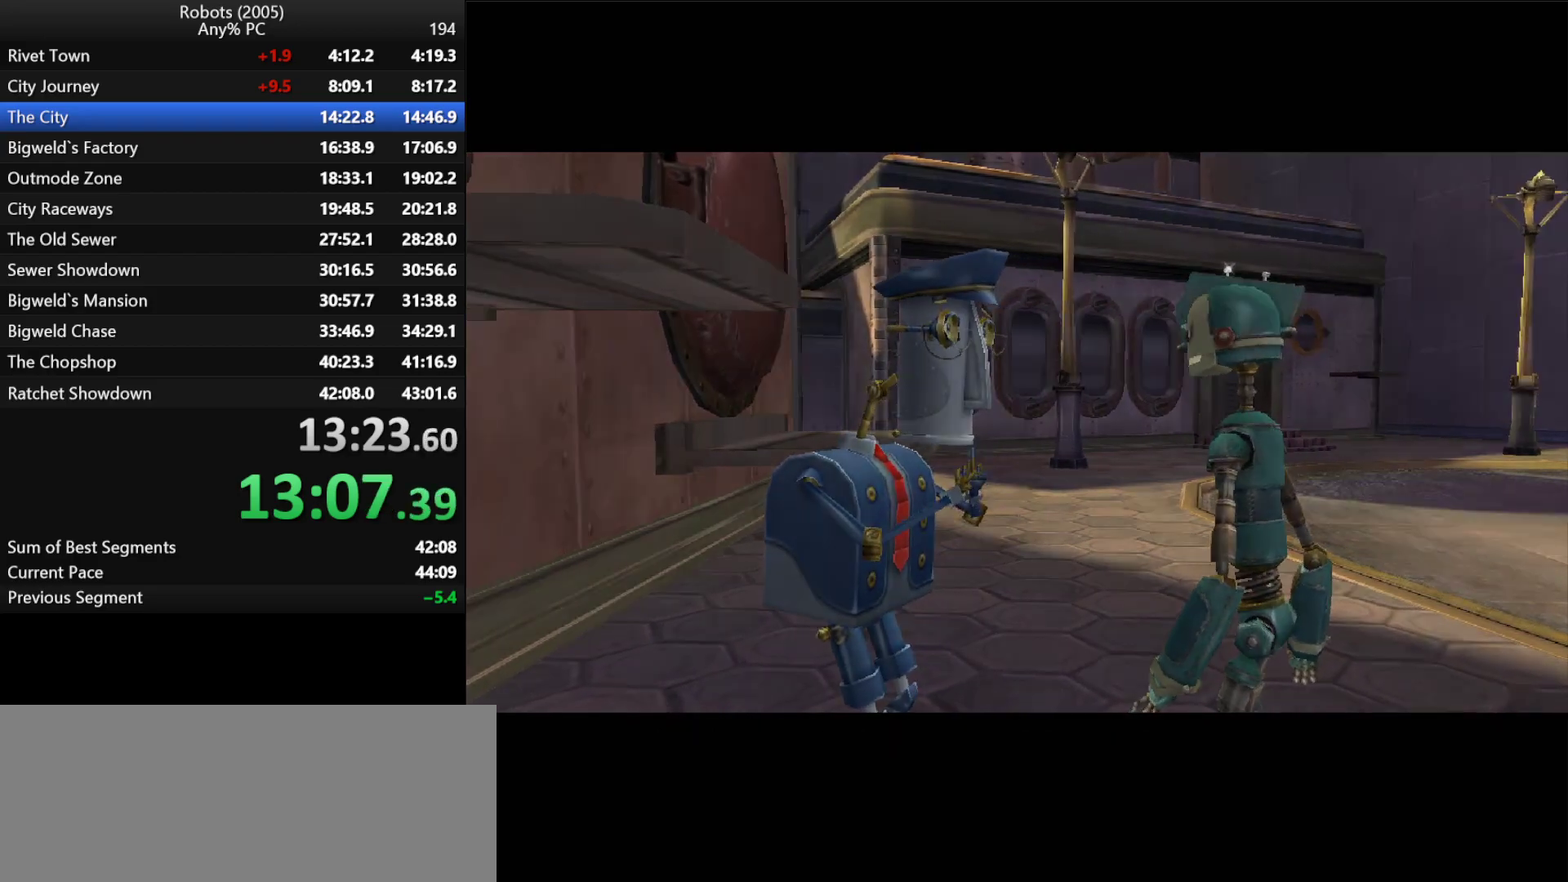
{"keys": ["a"], "events": [[17, "return", "down"], [67, "return", "up"], [117, "return", "down"], [217, "return", "up"], [250, "return", "down"], [300, "return", "up"]]}
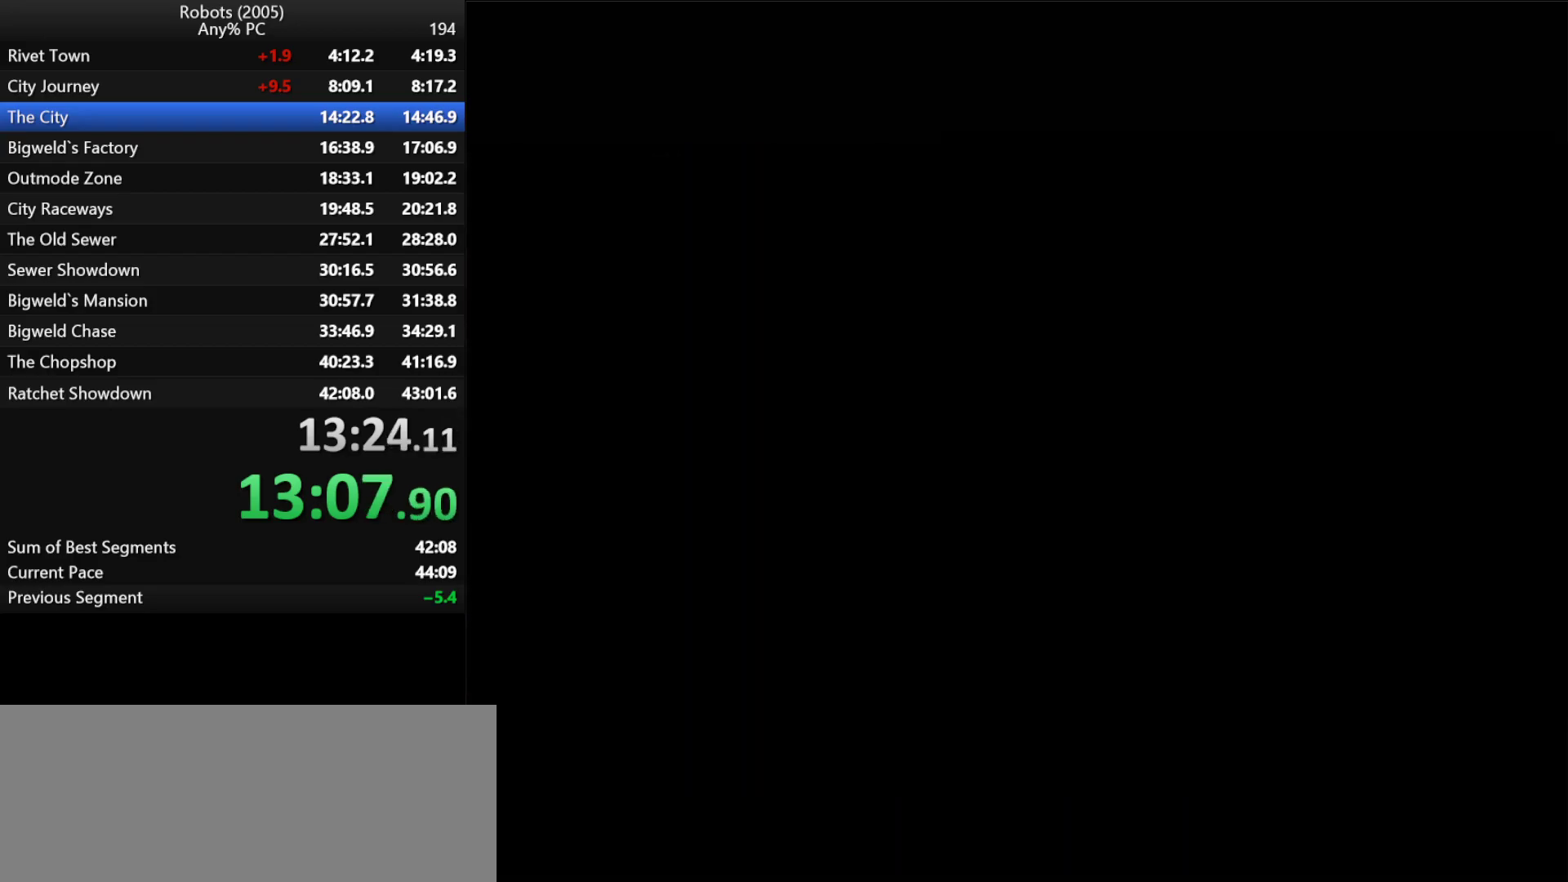
{"keys": ["a", "k"], "events": [[133, "k", "down"]]}
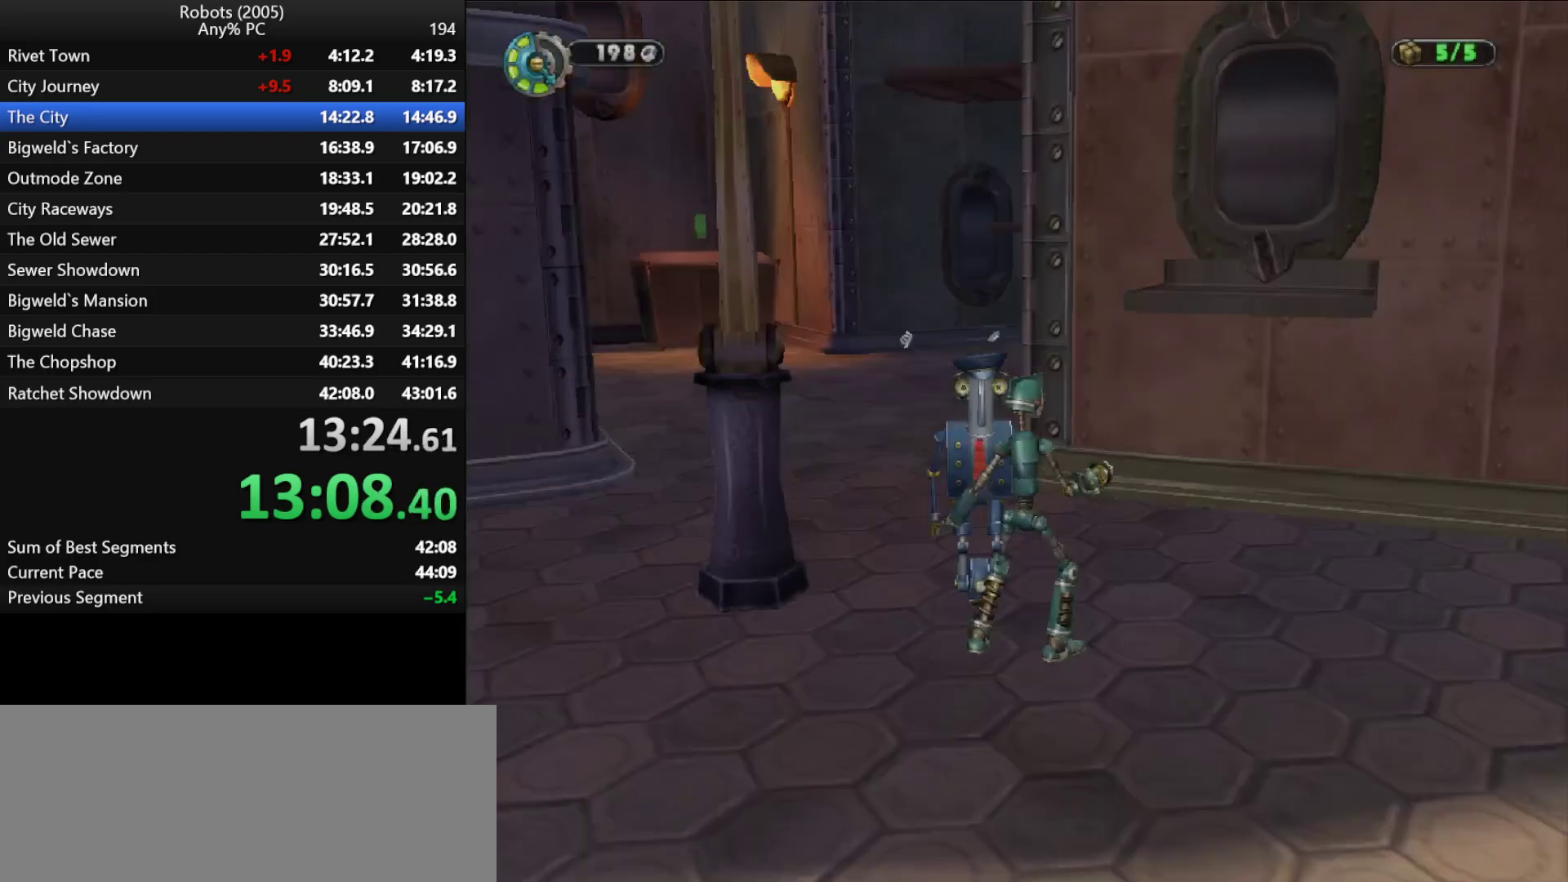
{"keys": ["a", "k", "w"], "events": [[100, "w", "down"]]}
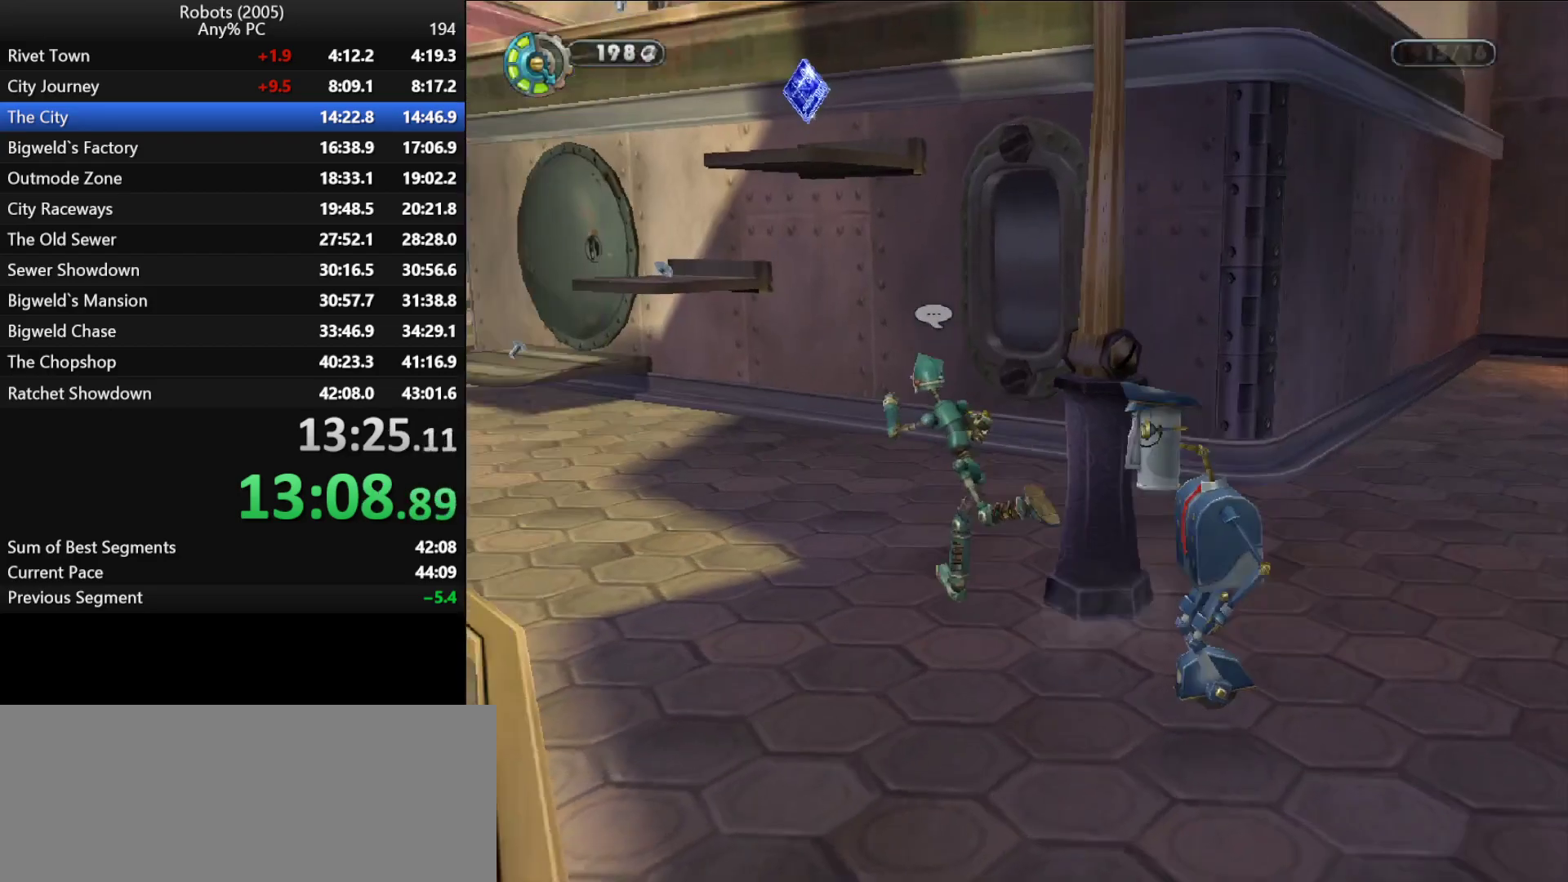
{"keys": ["space", "w"], "events": [[67, "k", "up"], [117, "a", "up"], [217, "space", "down"], [233, "space", "up"], [500, "space", "down"]]}
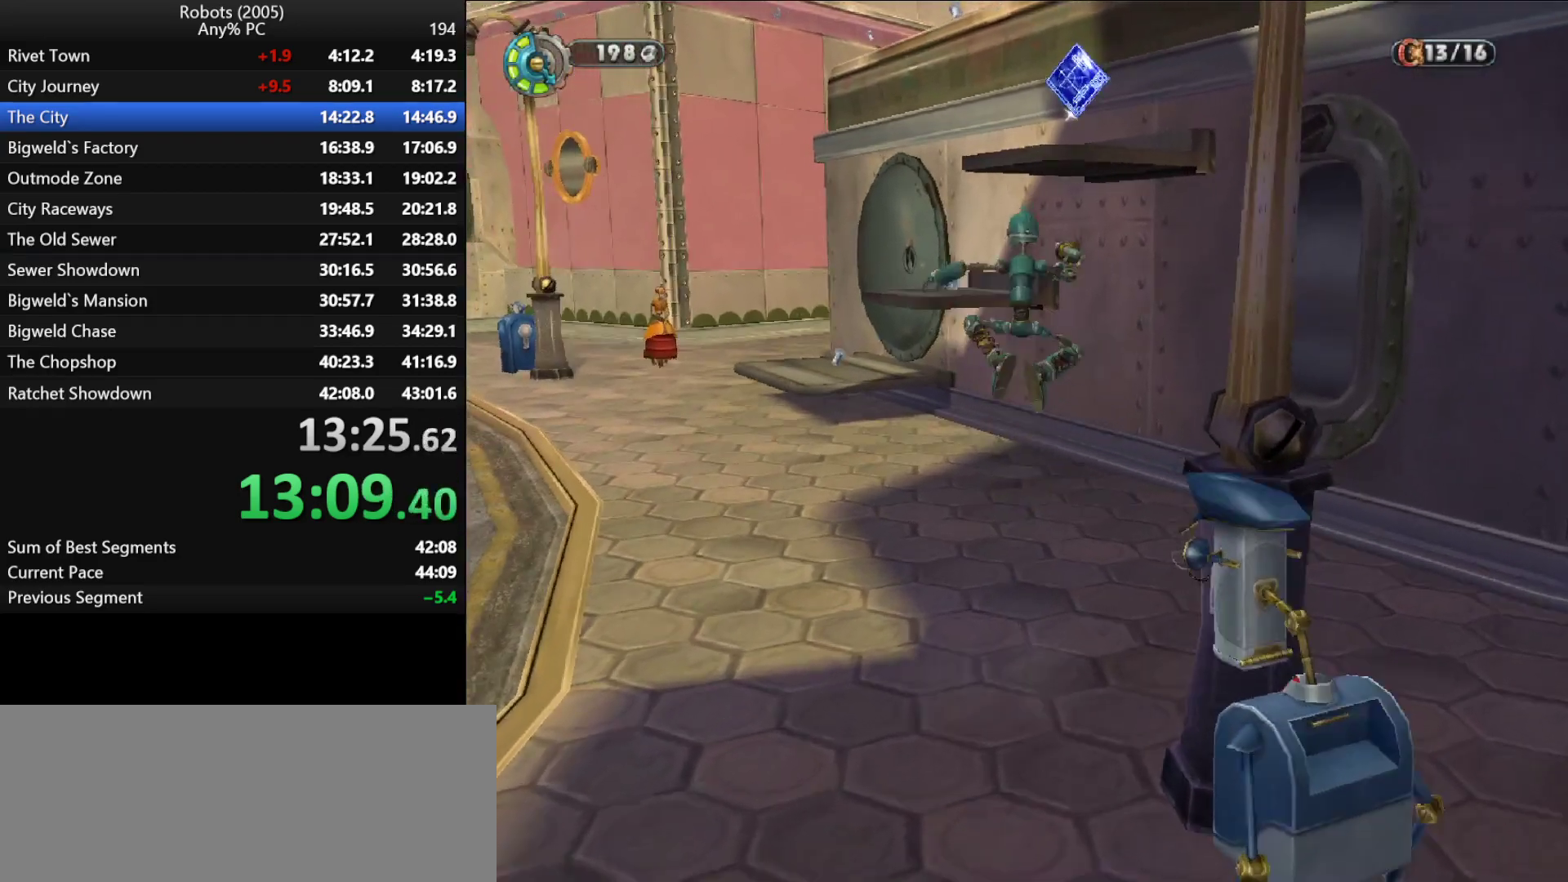
{"keys": ["a", "k", "w"], "events": [[83, "space", "up"], [317, "k", "down"], [367, "a", "down"]]}